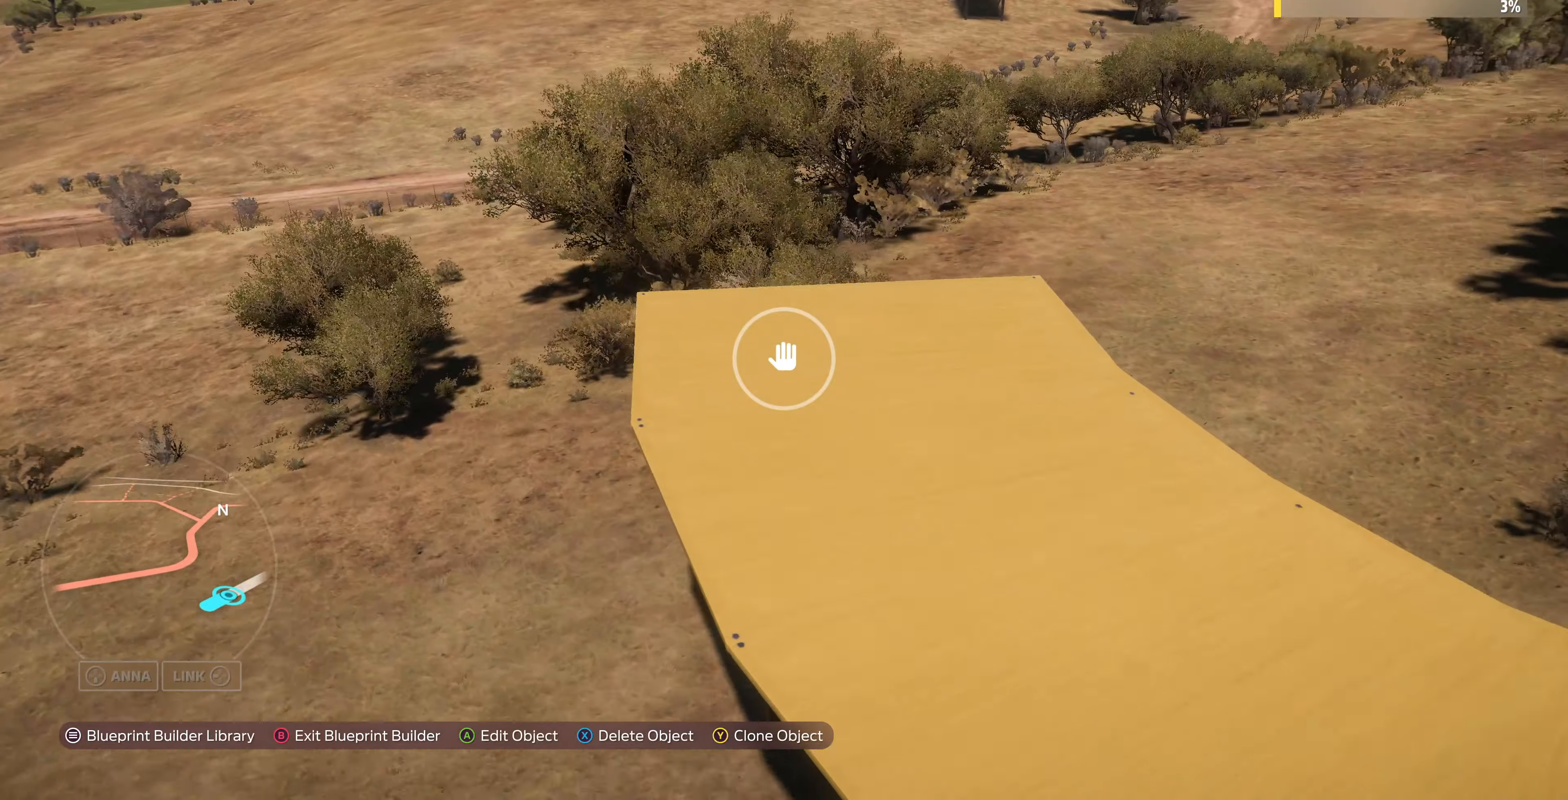
Gameplay with a controller (PlayStation layout); each line is a JSON object with the inputs held at the frame after it. "events" lists button and stick changes between this image and that frame as [ms after this image, input, new state], when the widget could be followed in between.
{"buttons": [], "left_stick": "up", "right_stick": "center", "events": [[67, "left_stick", "center"], [134, "right_stick", "center"], [300, "TRIANGLE", "down"], [367, "left_stick", "up"], [400, "TRIANGLE", "up"]]}
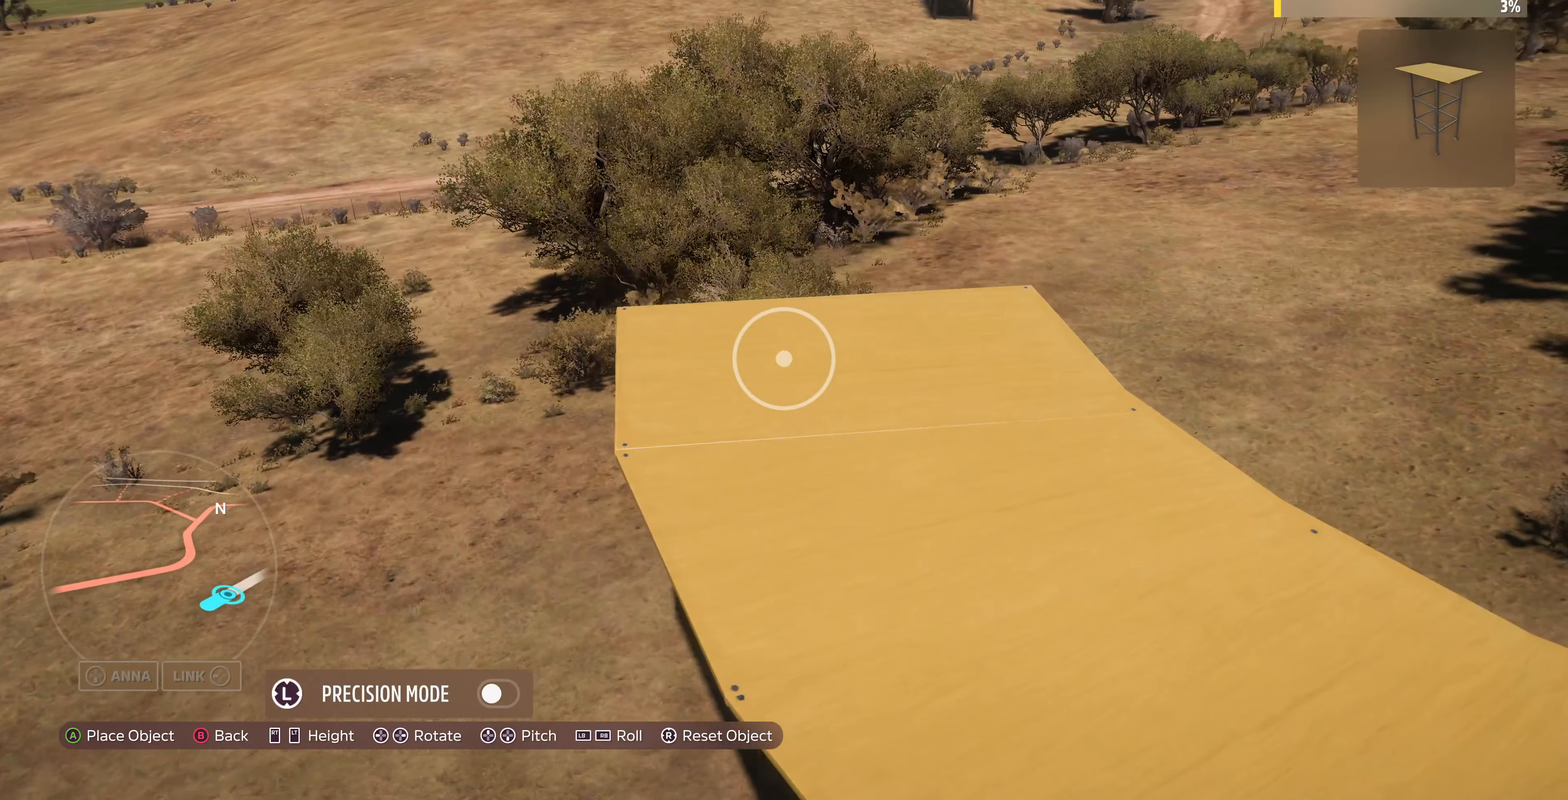
{"buttons": [], "left_stick": "up", "right_stick": "center", "events": []}
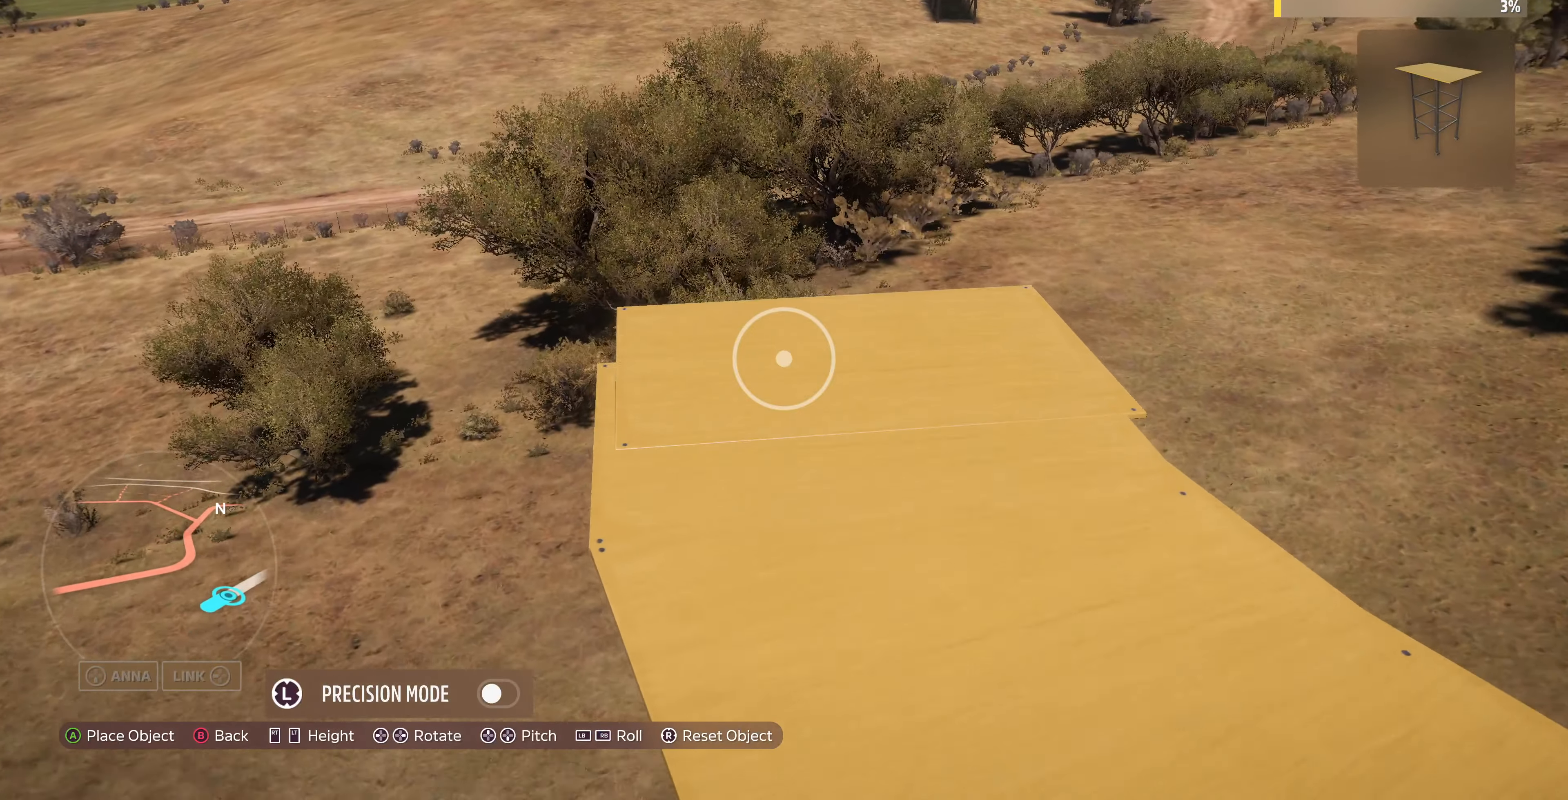
{"buttons": [], "left_stick": "center", "right_stick": "center", "events": [[234, "left_stick", "up-left"], [334, "left_stick", "left"], [500, "left_stick", "center"]]}
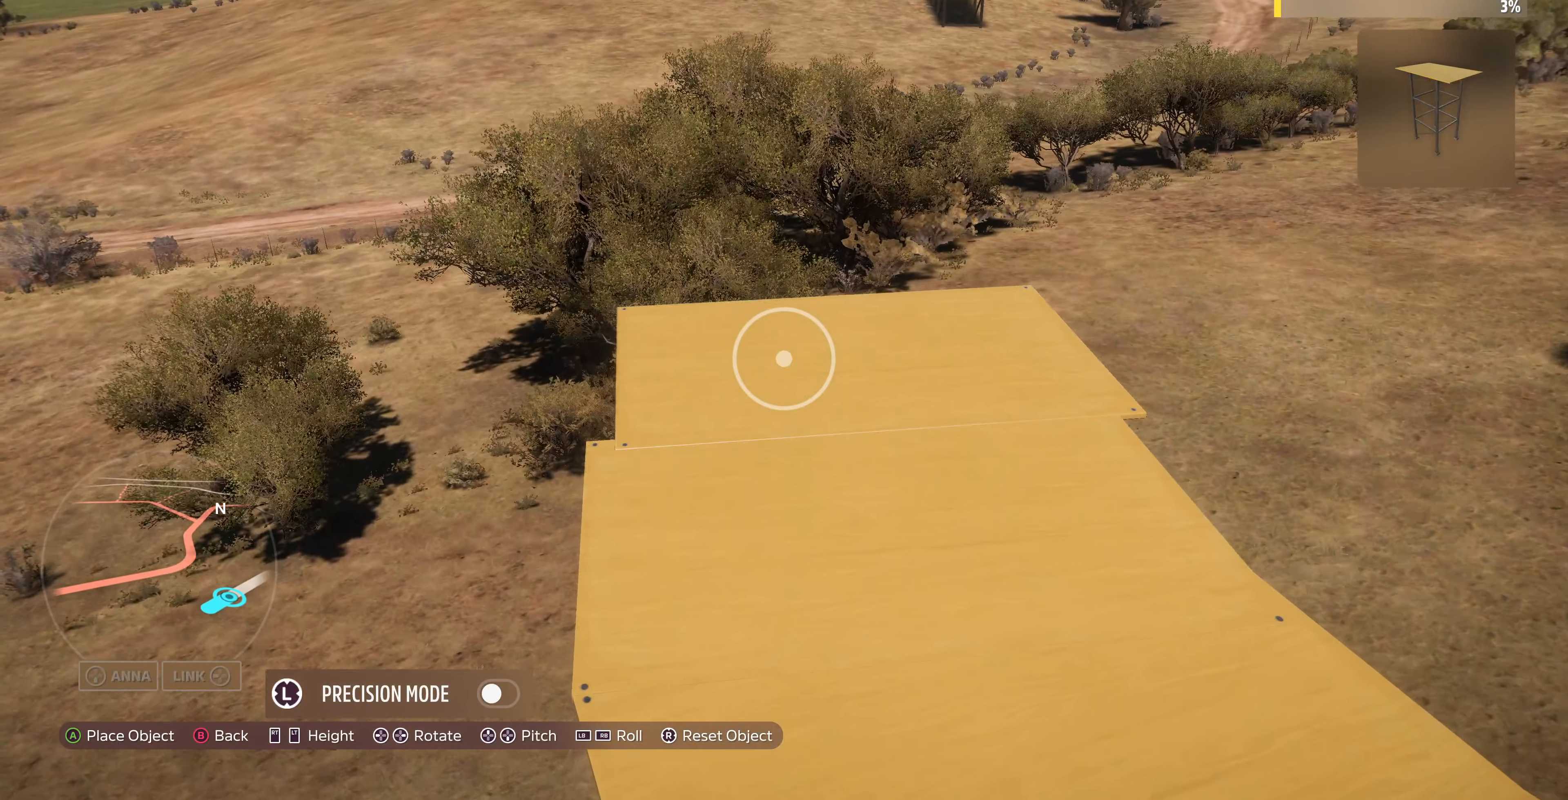
{"buttons": [], "left_stick": "up-left", "right_stick": "center", "events": [[134, "left_stick", "up-left"]]}
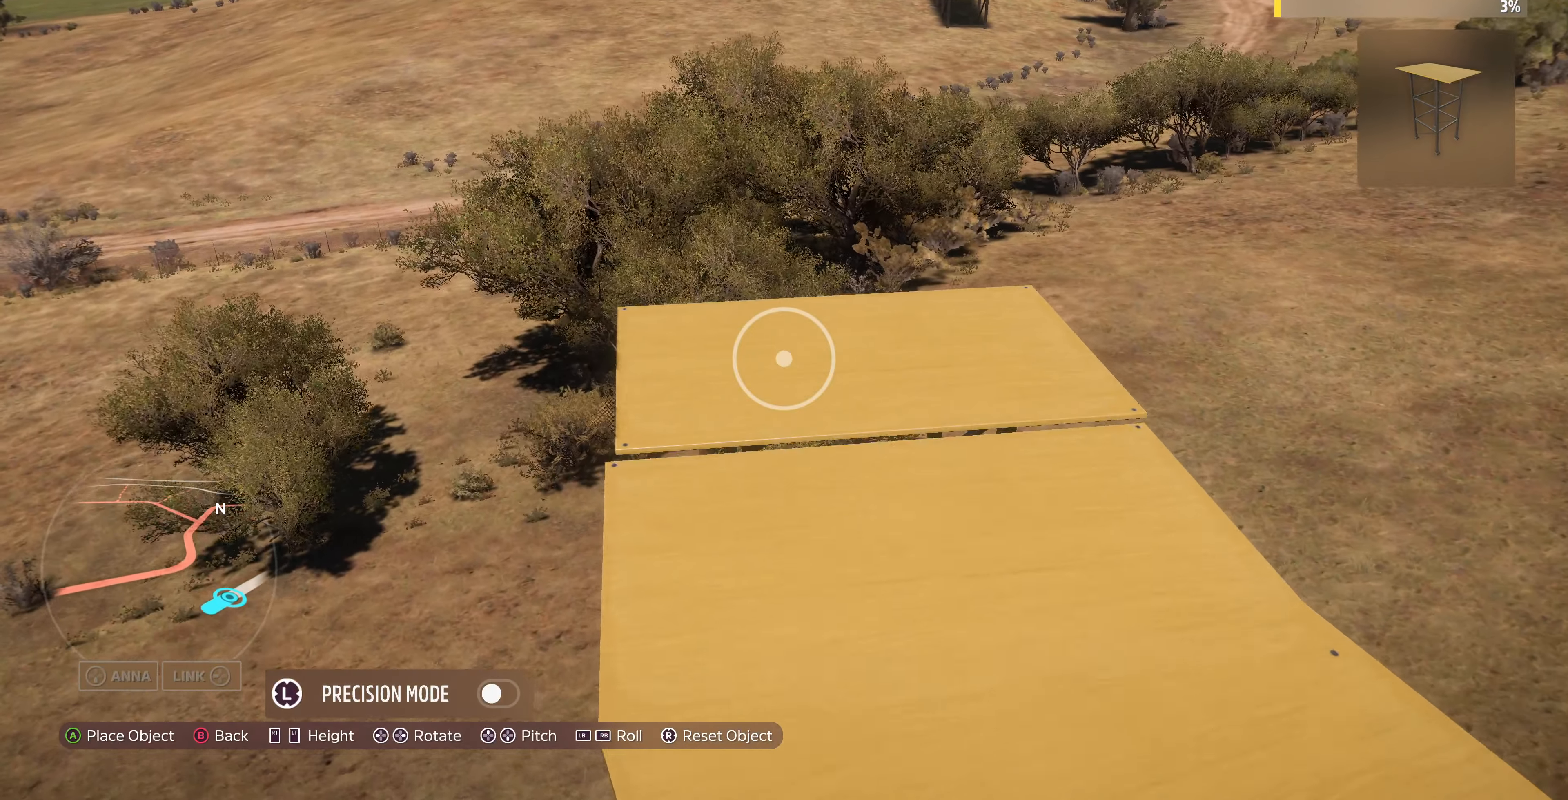
{"buttons": [], "left_stick": "down-right", "right_stick": "center", "events": [[134, "left_stick", "center"], [267, "left_stick", "down-right"]]}
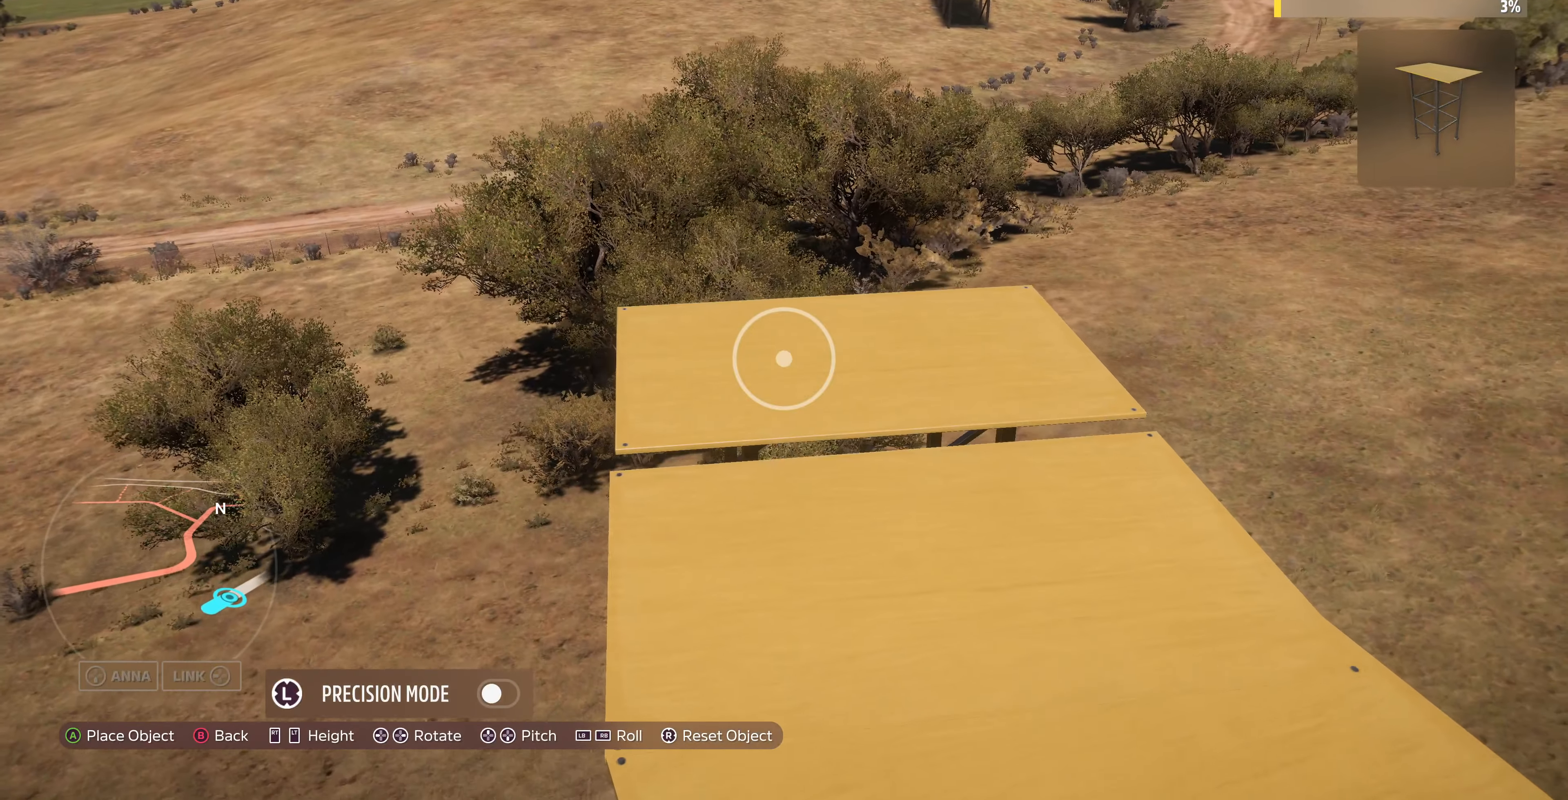
{"buttons": [], "left_stick": "center", "right_stick": "center", "events": [[100, "left_stick", "center"], [267, "left_stick", "down-left"], [467, "left_stick", "center"]]}
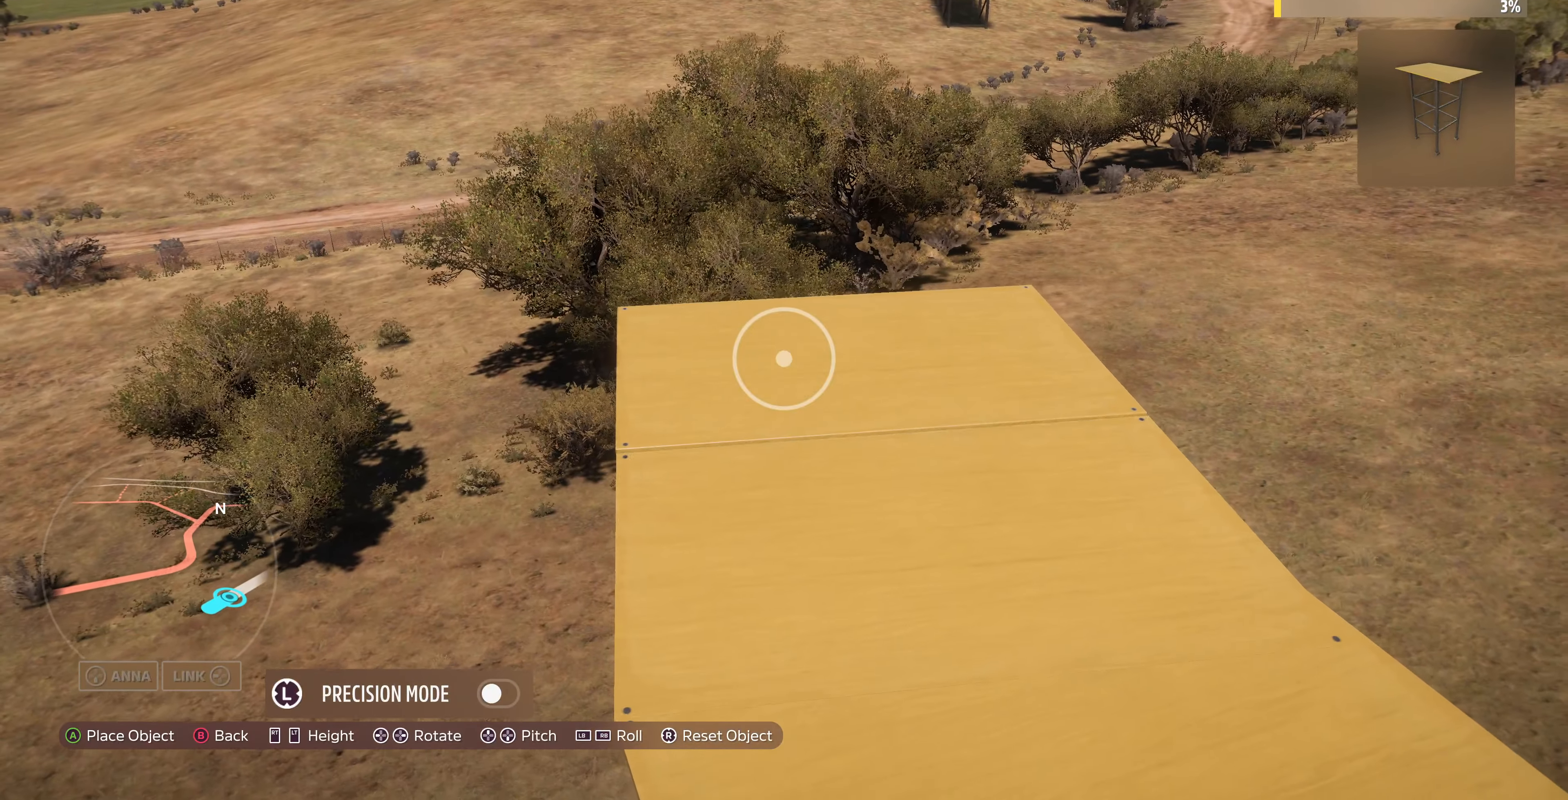
{"buttons": [], "left_stick": "center", "right_stick": "center", "events": [[167, "left_stick", "down-right"], [300, "left_stick", "center"]]}
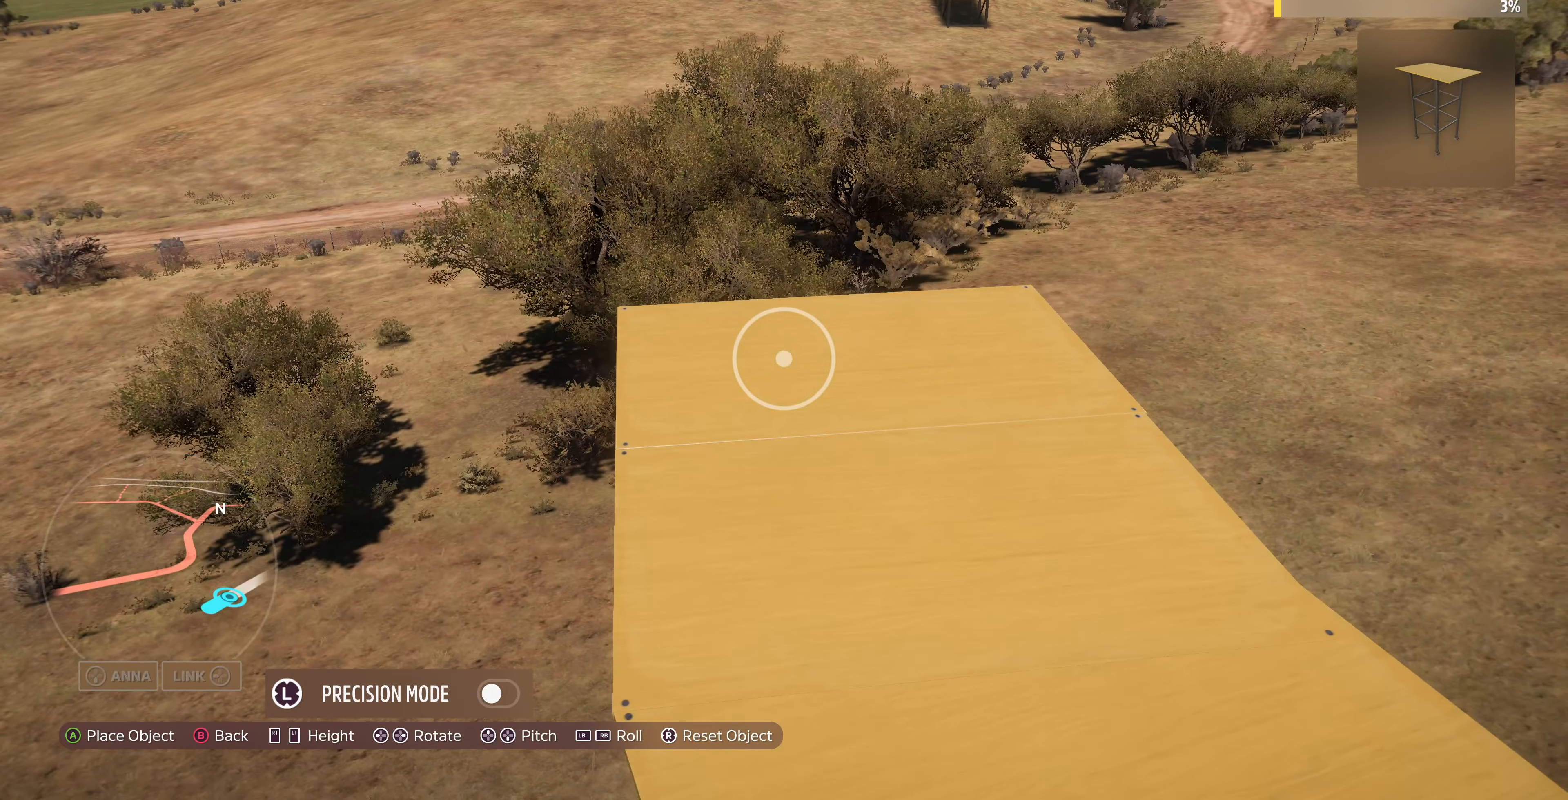
{"buttons": [], "left_stick": "center", "right_stick": "center", "events": [[100, "left_stick", "down-right"], [200, "left_stick", "center"]]}
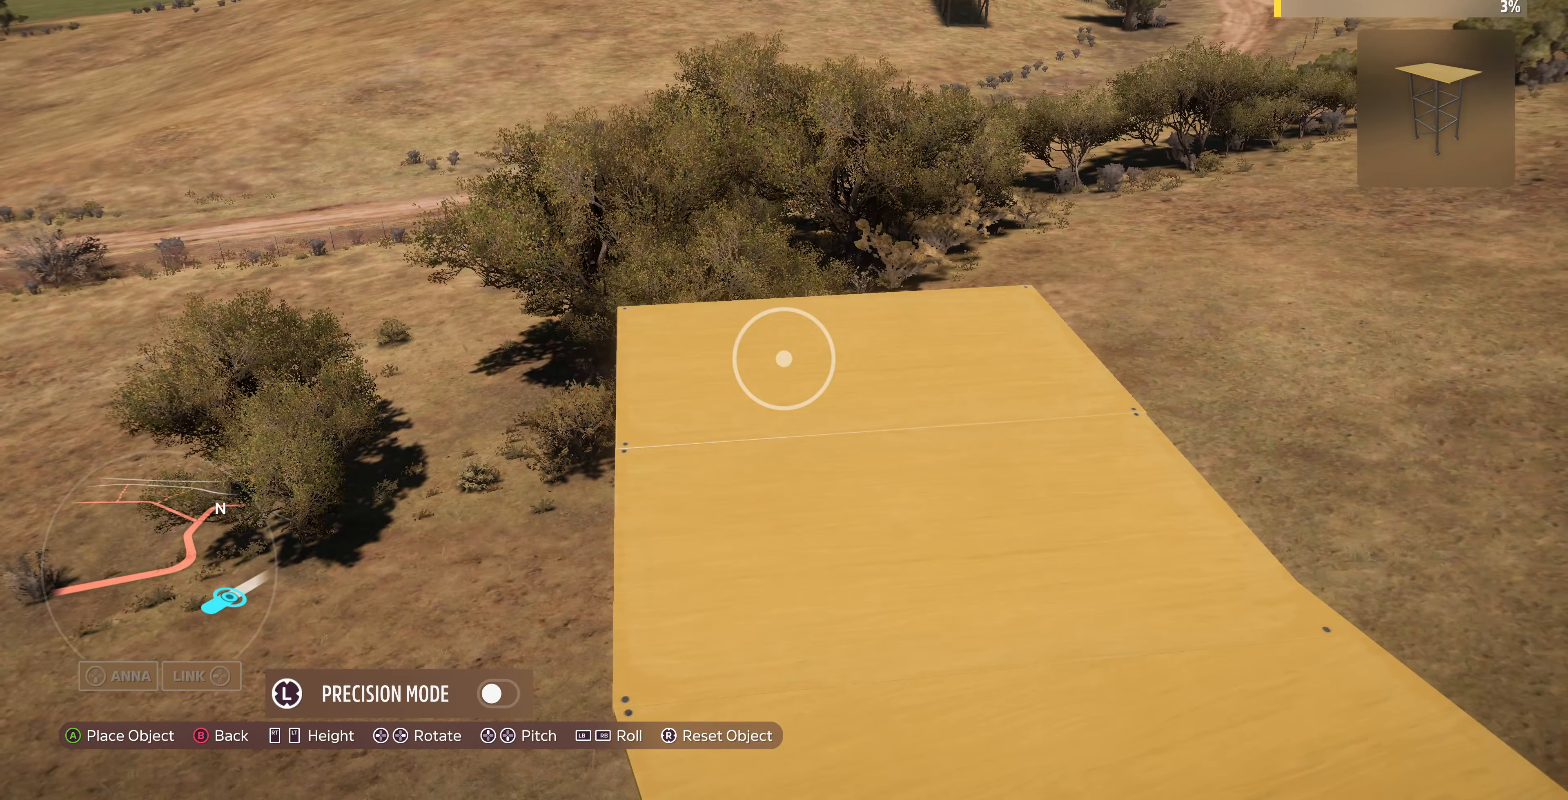
{"buttons": ["L2"], "left_stick": "left", "right_stick": "up-right", "events": [[34, "CROSS", "down"], [167, "CROSS", "up"], [167, "left_stick", "left"], [434, "right_stick", "up-right"], [467, "L2", "down"]]}
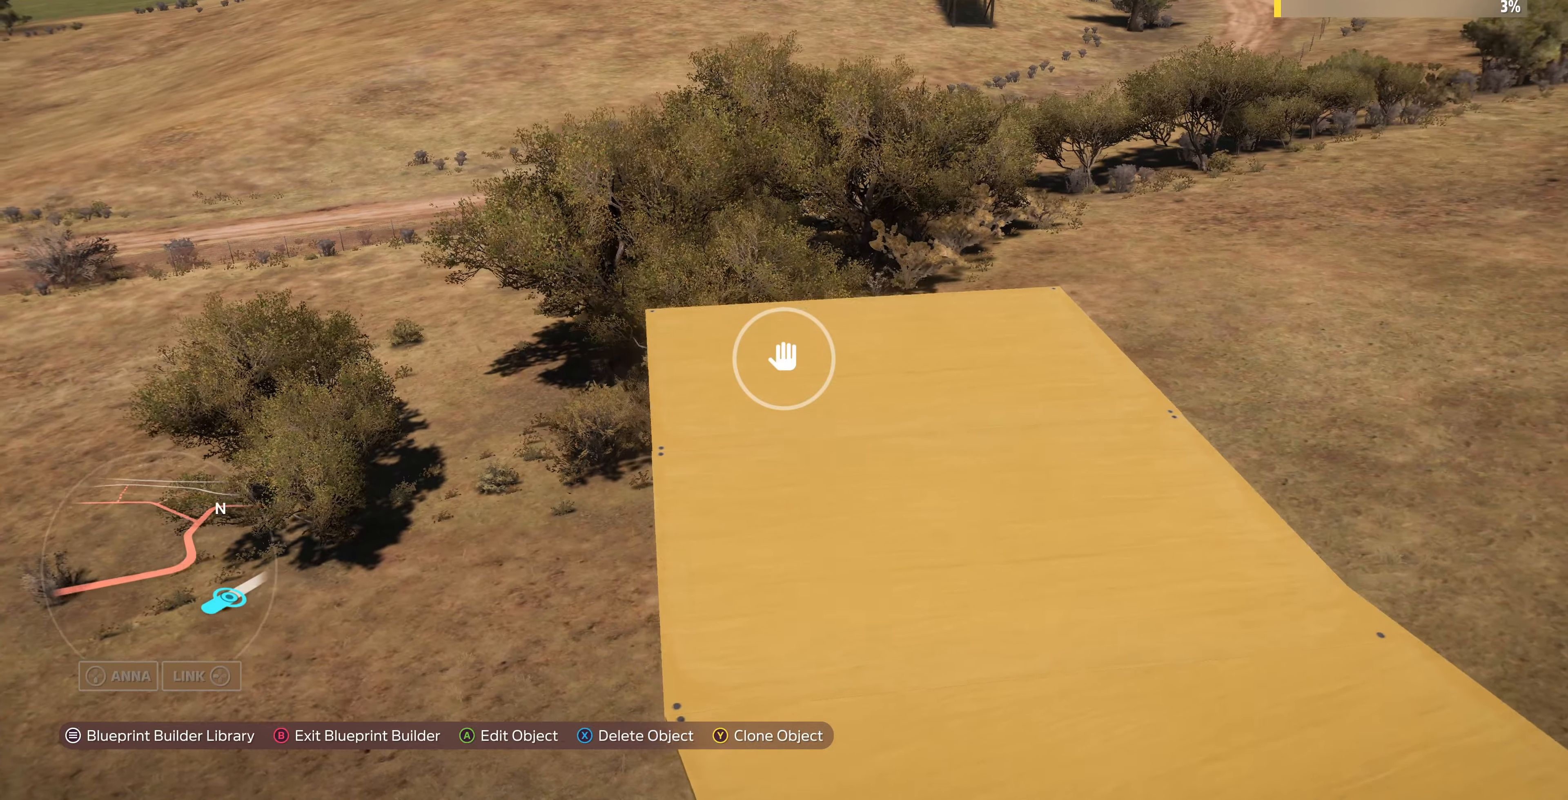
{"buttons": [], "left_stick": "left", "right_stick": "right", "events": [[167, "L2", "up"], [300, "right_stick", "right"]]}
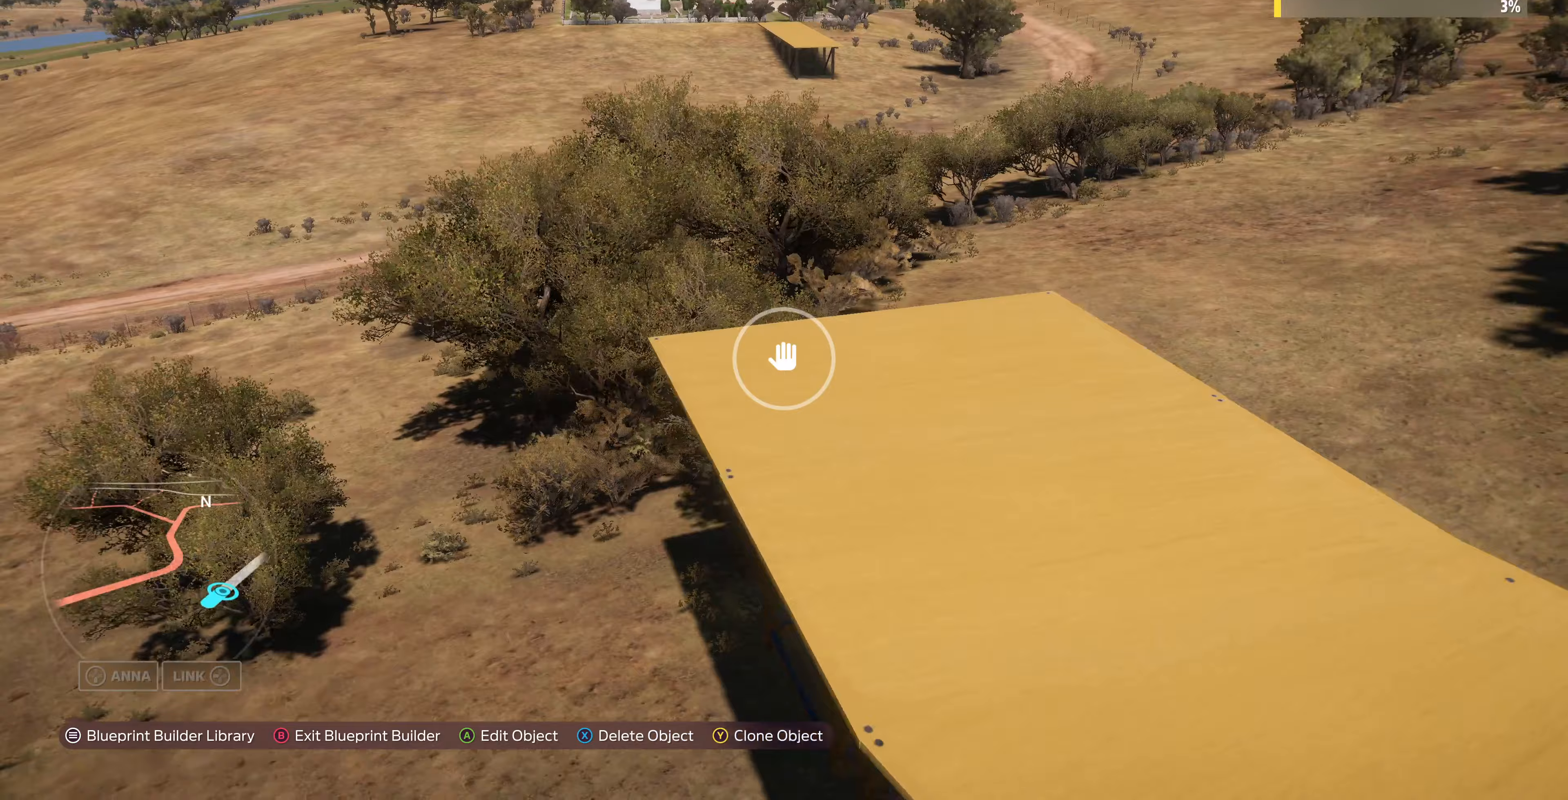
{"buttons": ["L2"], "left_stick": "left", "right_stick": "right", "events": [[100, "L2", "down"]]}
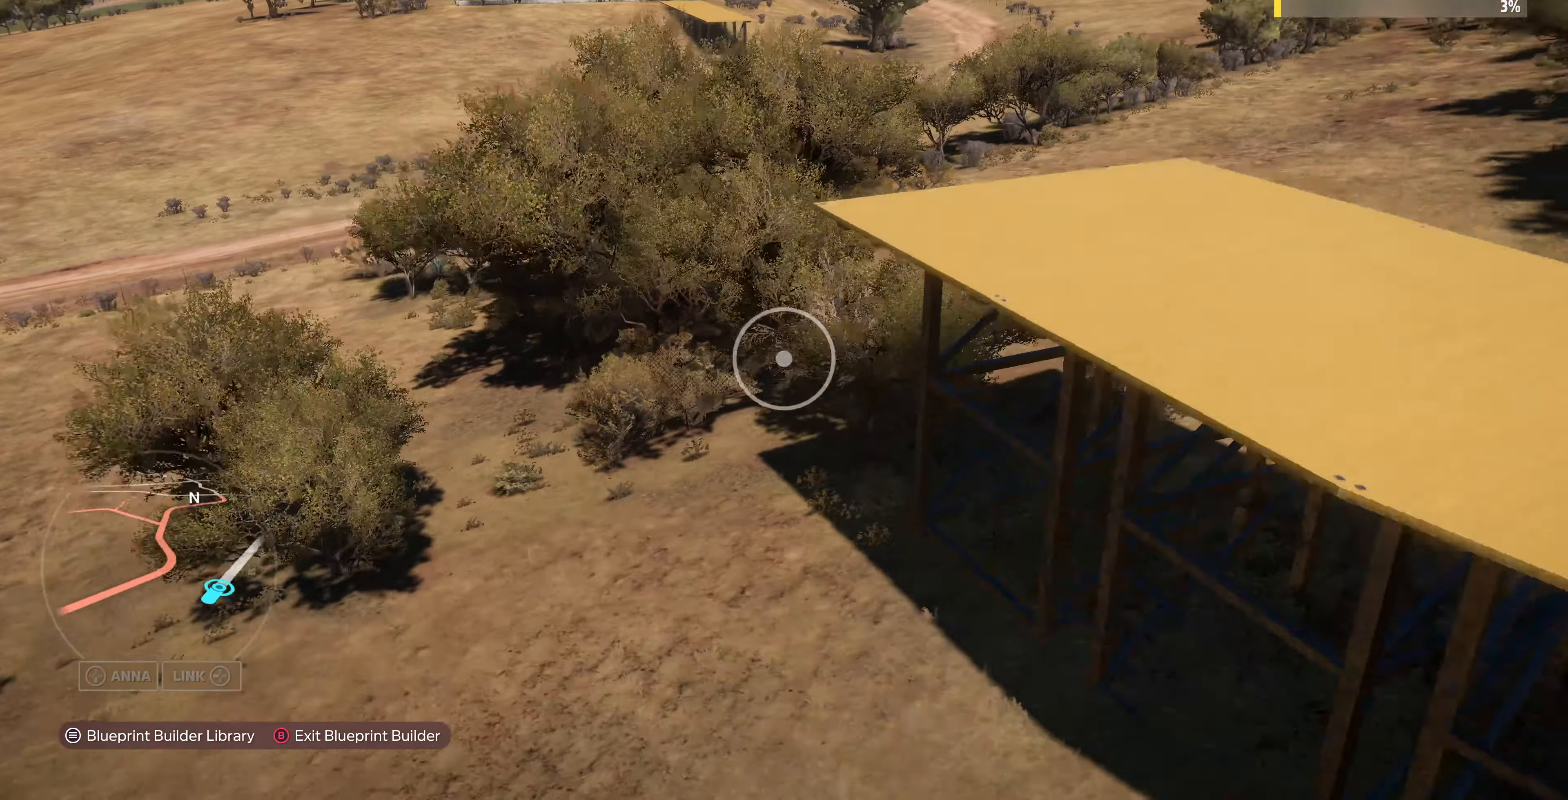
{"buttons": [], "left_stick": "left", "right_stick": "right", "events": [[300, "L2", "up"]]}
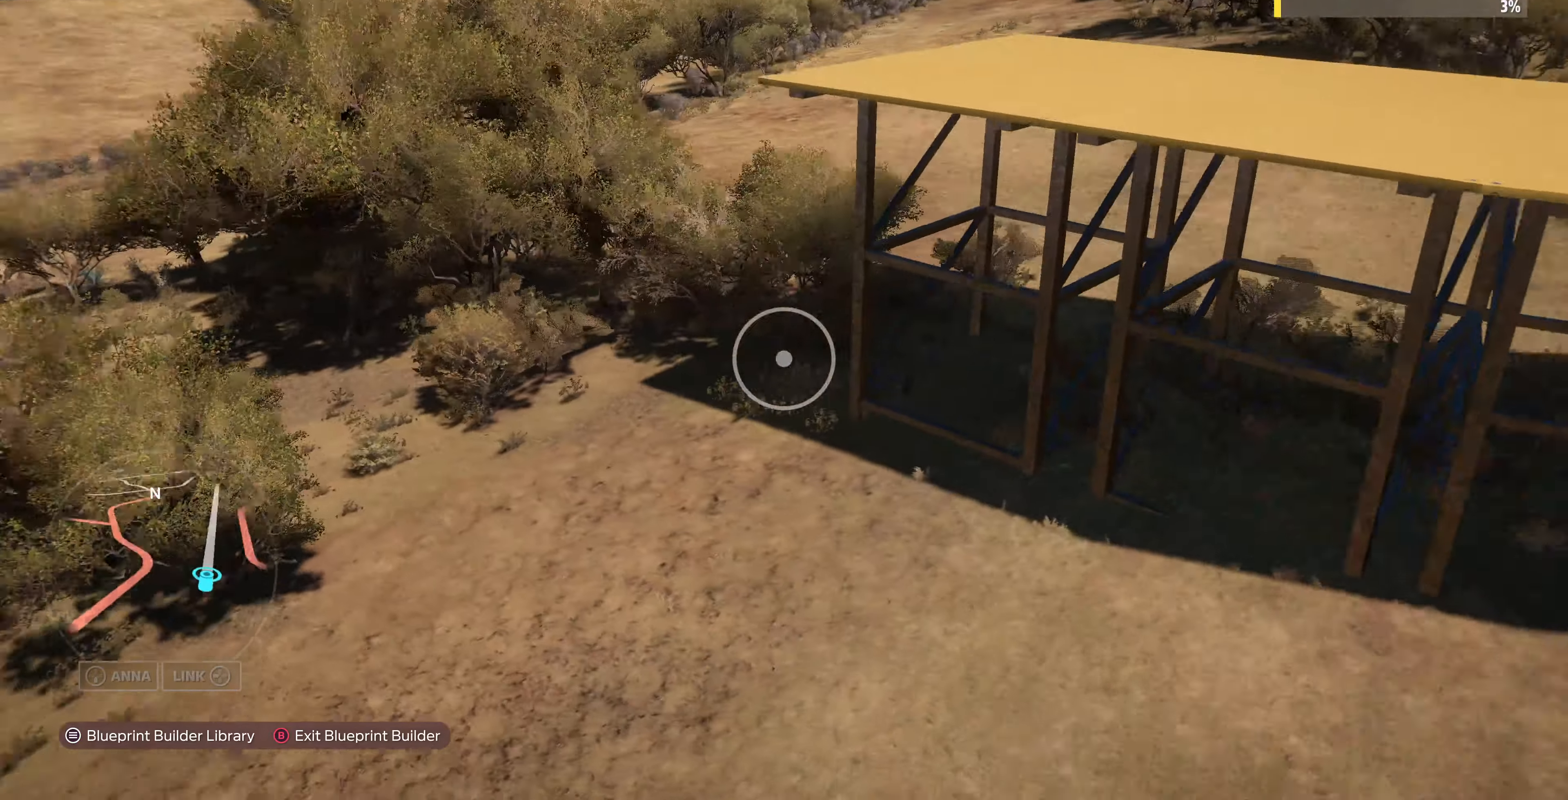
{"buttons": ["R2"], "left_stick": "up-left", "right_stick": "down-right", "events": [[133, "R2", "down"], [167, "left_stick", "up-left"], [200, "right_stick", "down-right"]]}
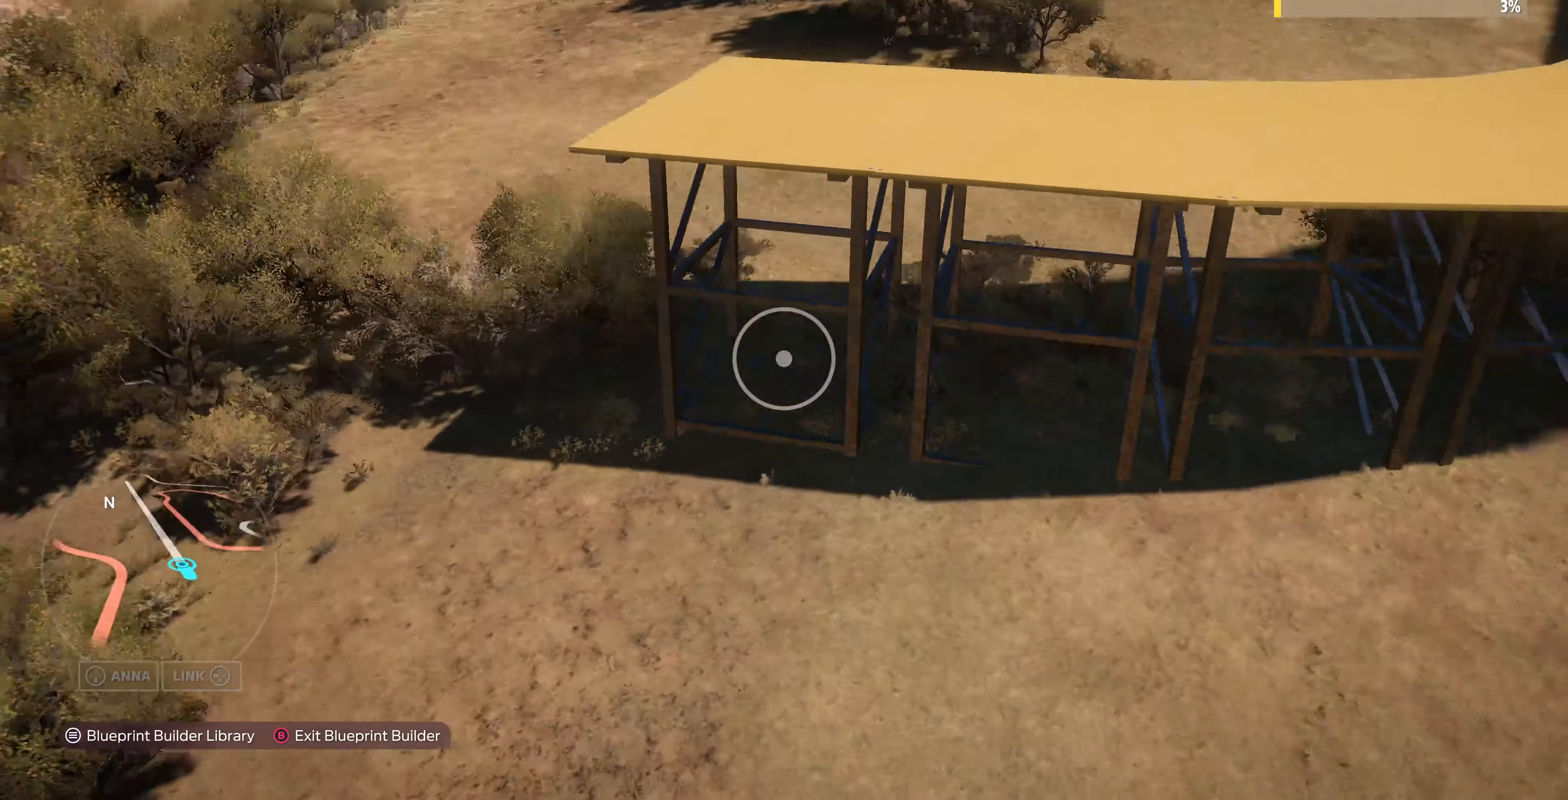
{"buttons": [], "left_stick": "up-left", "right_stick": "up-right", "events": [[167, "right_stick", "right"], [400, "right_stick", "up-right"], [500, "R2", "up"]]}
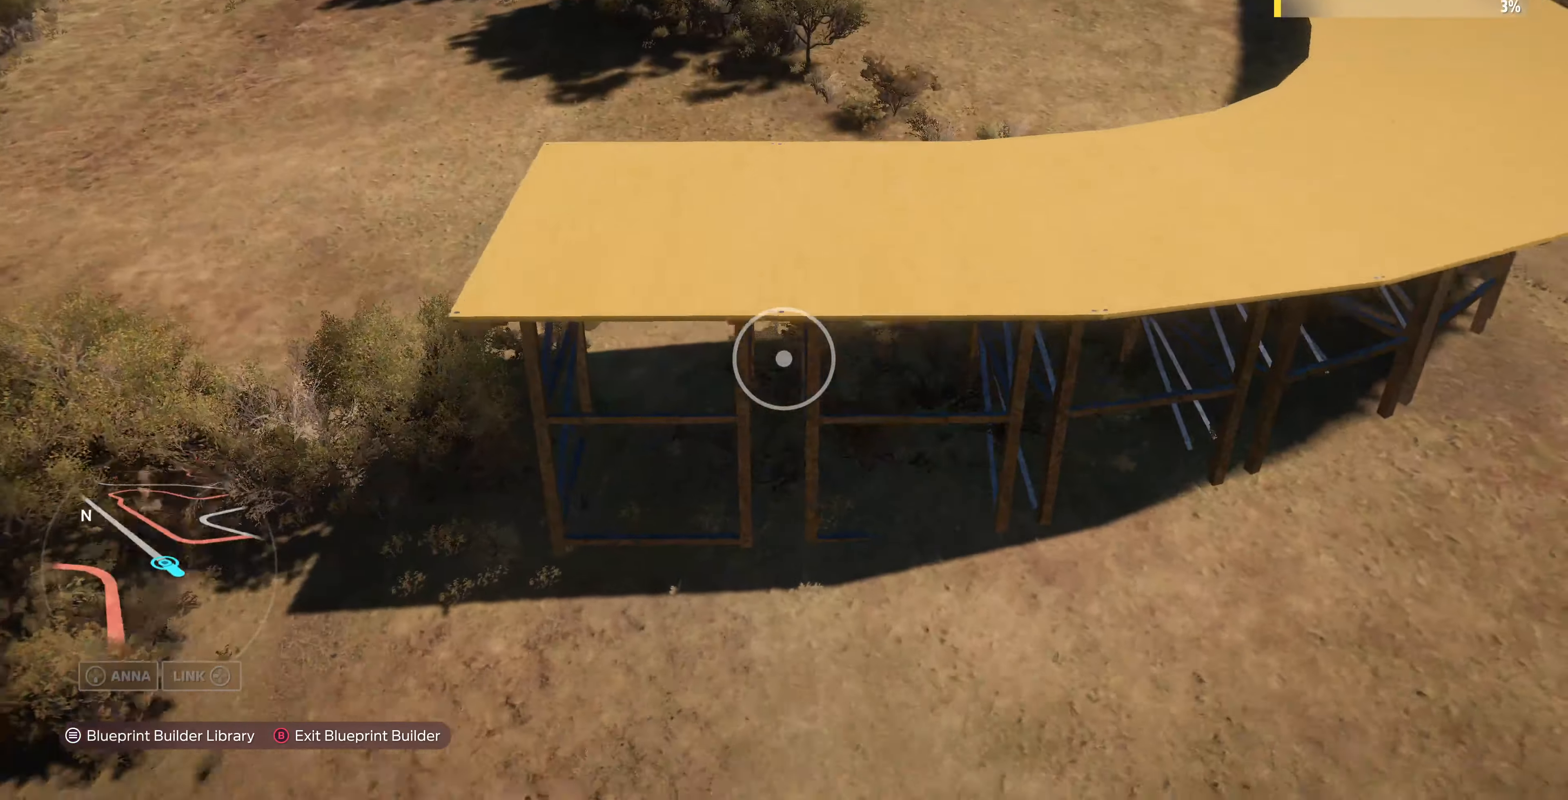
{"buttons": [], "left_stick": "down-left", "right_stick": "center", "events": [[33, "left_stick", "left"], [67, "right_stick", "center"], [367, "TRIANGLE", "down"], [433, "left_stick", "down-left"], [500, "TRIANGLE", "up"]]}
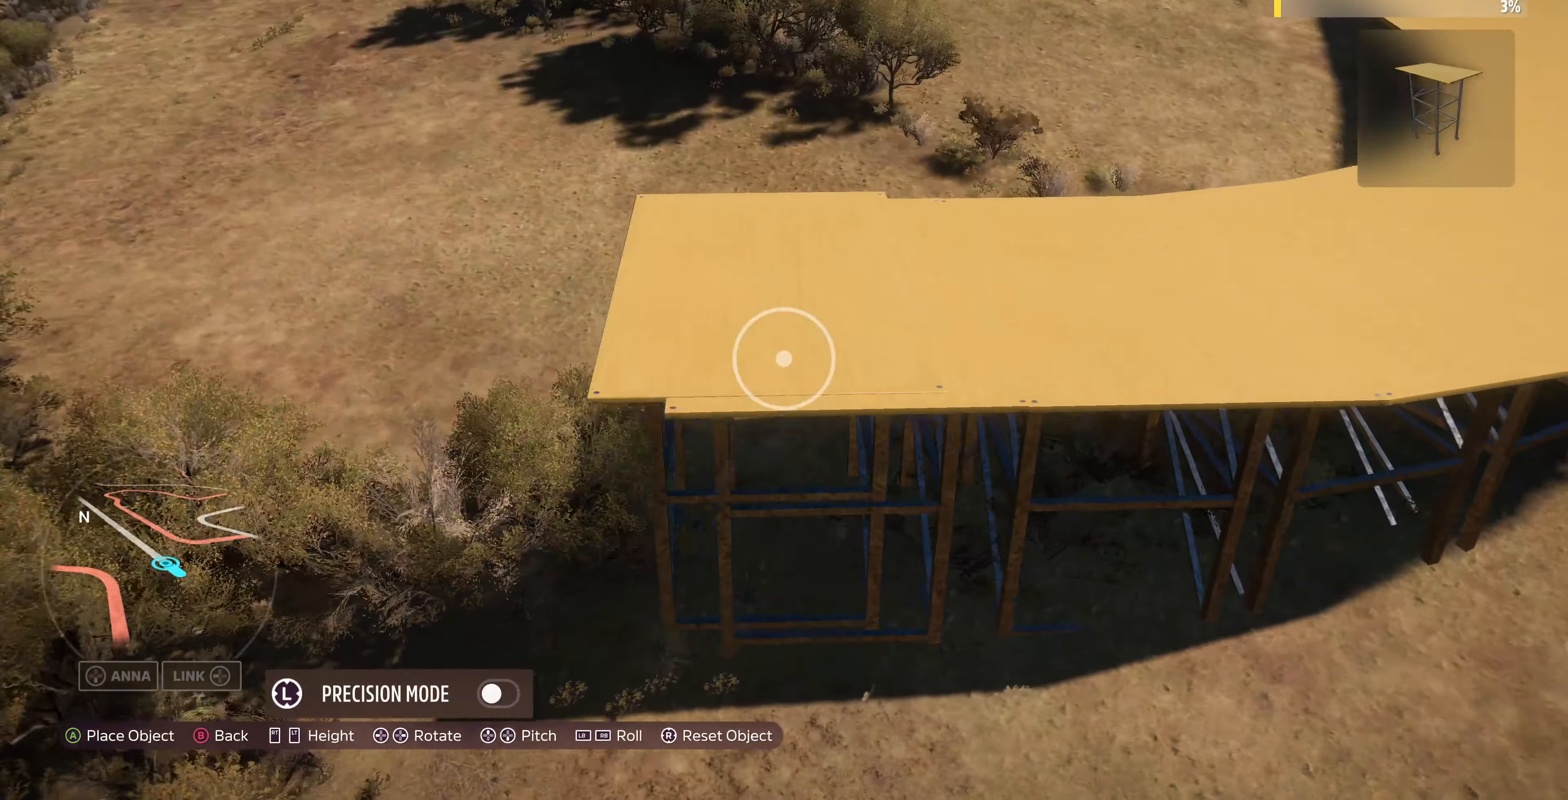
{"buttons": [], "left_stick": "down-left", "right_stick": "center", "events": []}
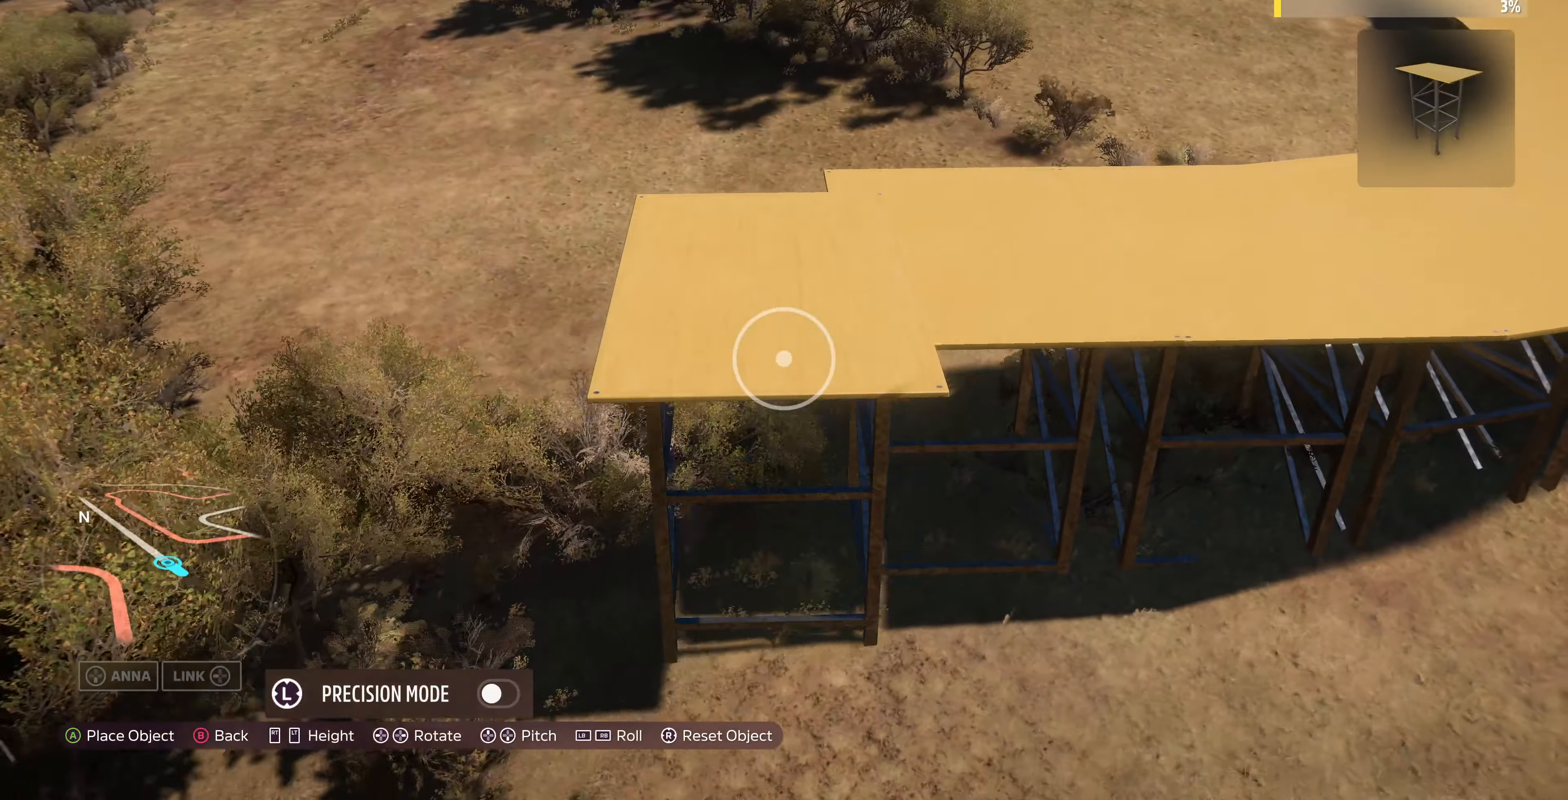
{"buttons": [], "left_stick": "down-left", "right_stick": "center", "events": []}
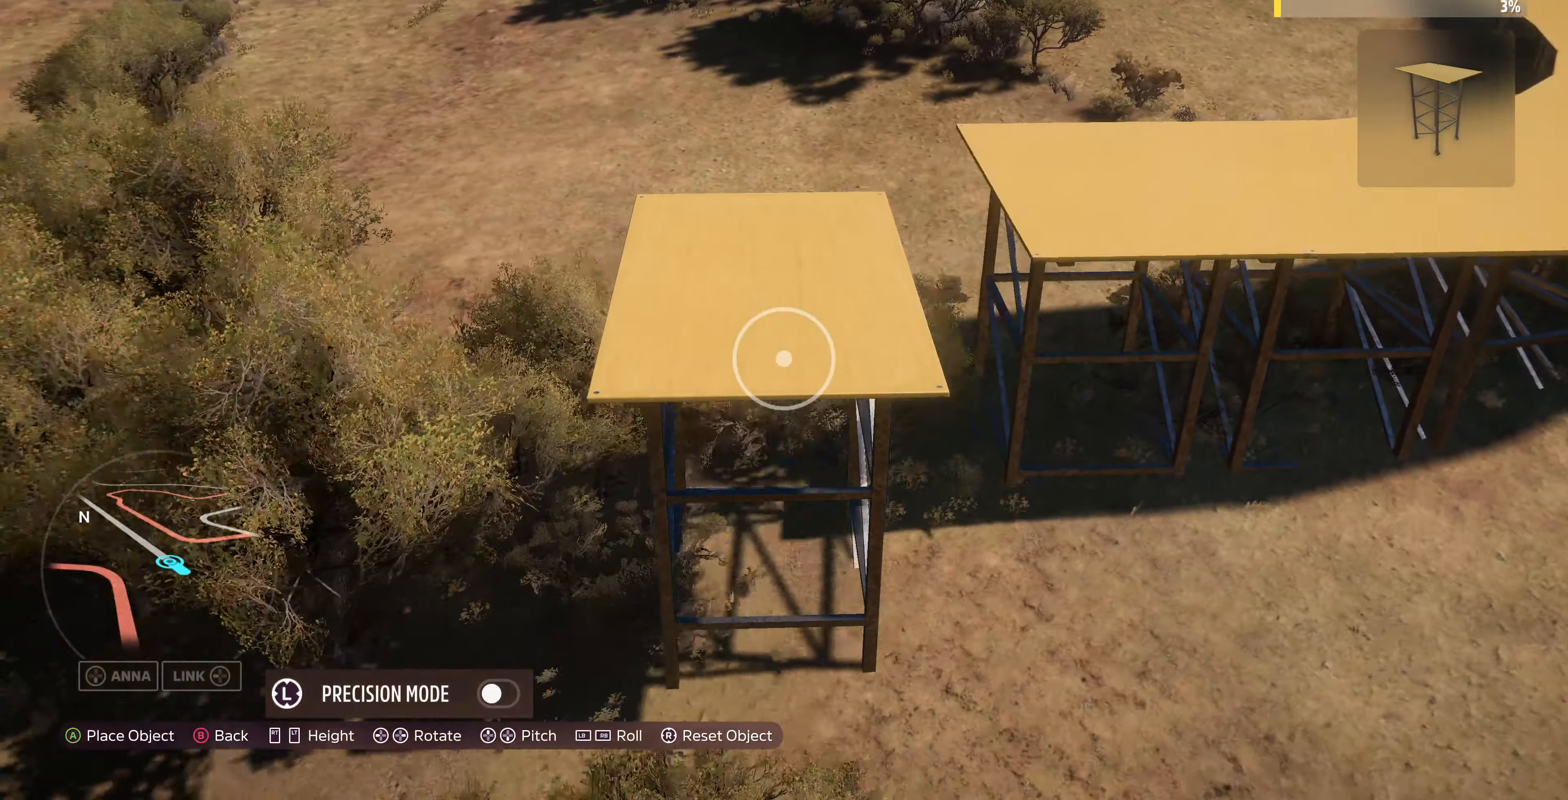
{"buttons": [], "left_stick": "down-left", "right_stick": "center", "events": []}
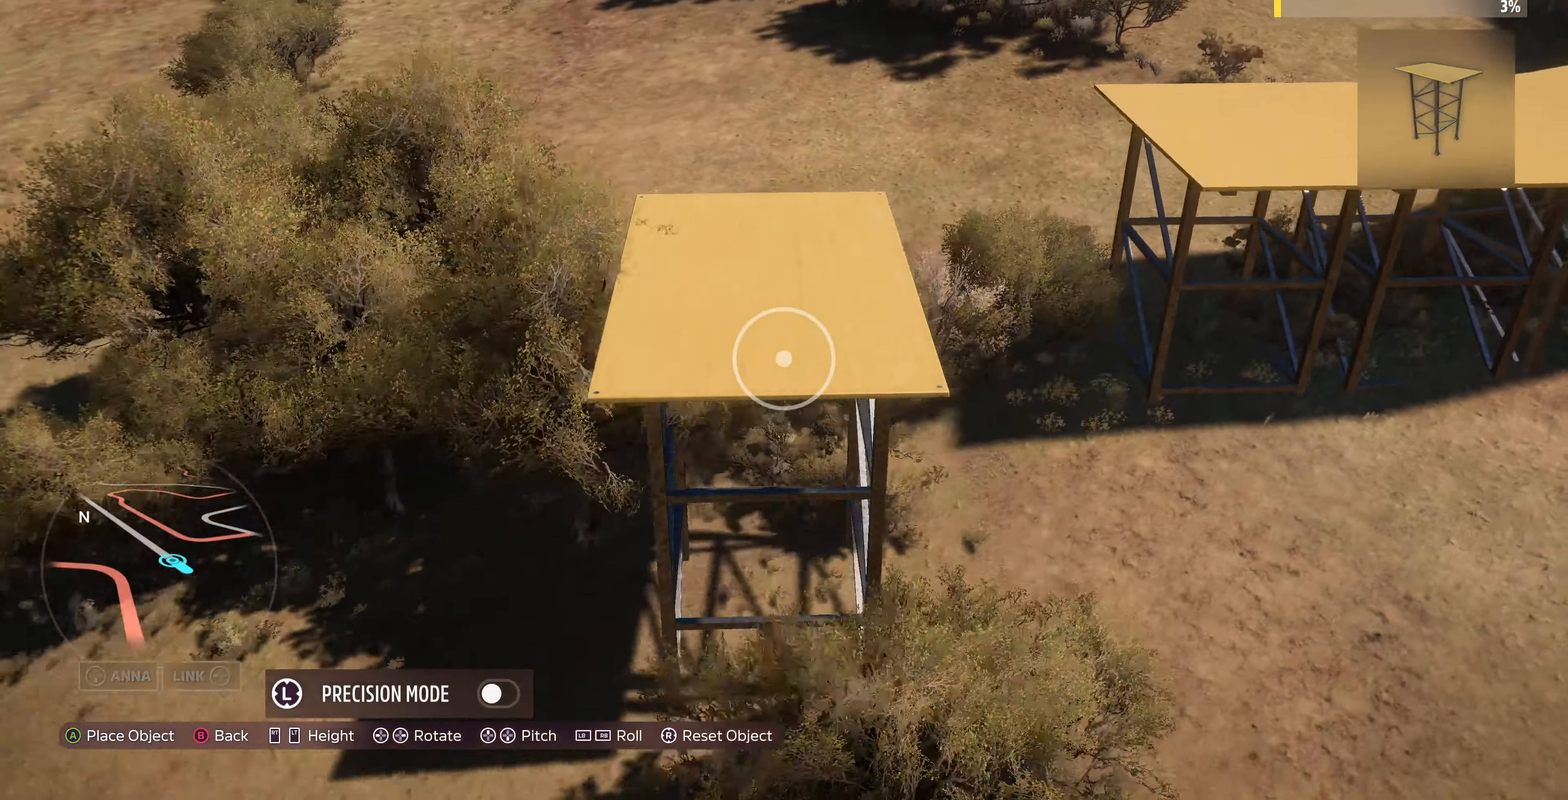
{"buttons": [], "left_stick": "down-left", "right_stick": "center", "events": []}
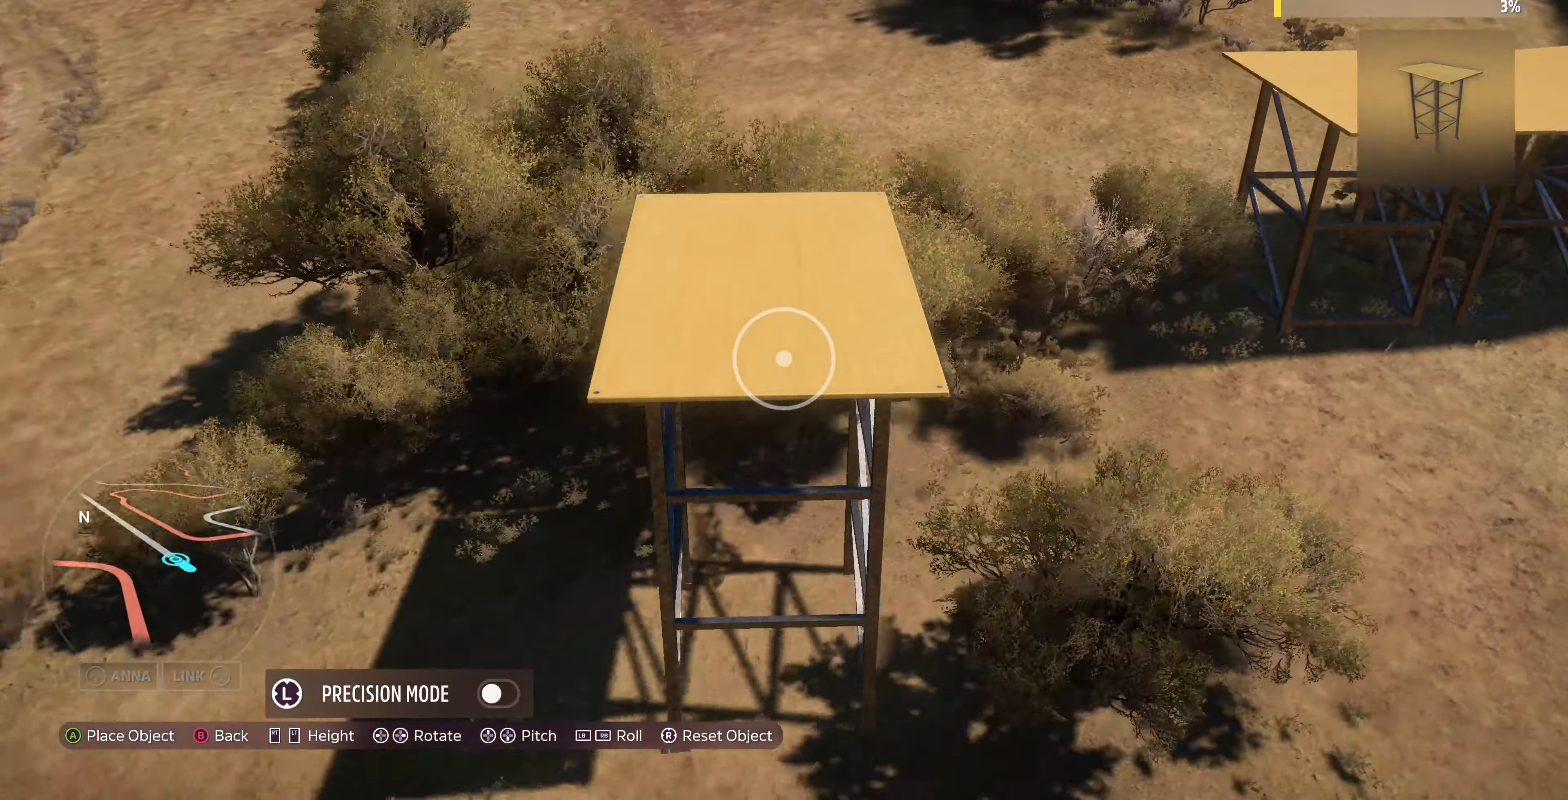
{"buttons": [], "left_stick": "up-right", "right_stick": "center", "events": [[300, "left_stick", "center"], [500, "left_stick", "up-right"]]}
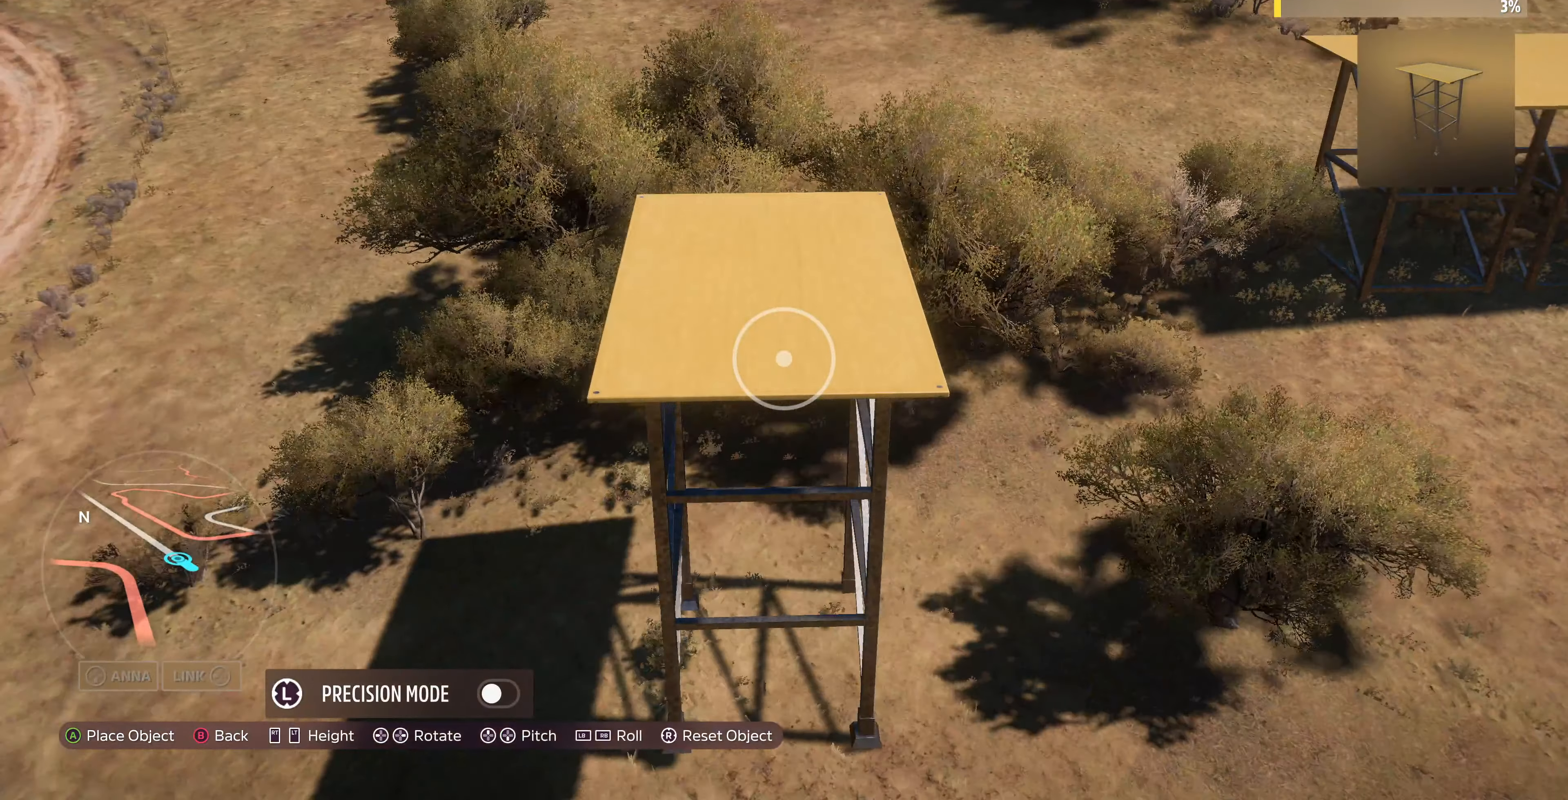
{"buttons": [], "left_stick": "up-right", "right_stick": "center", "events": []}
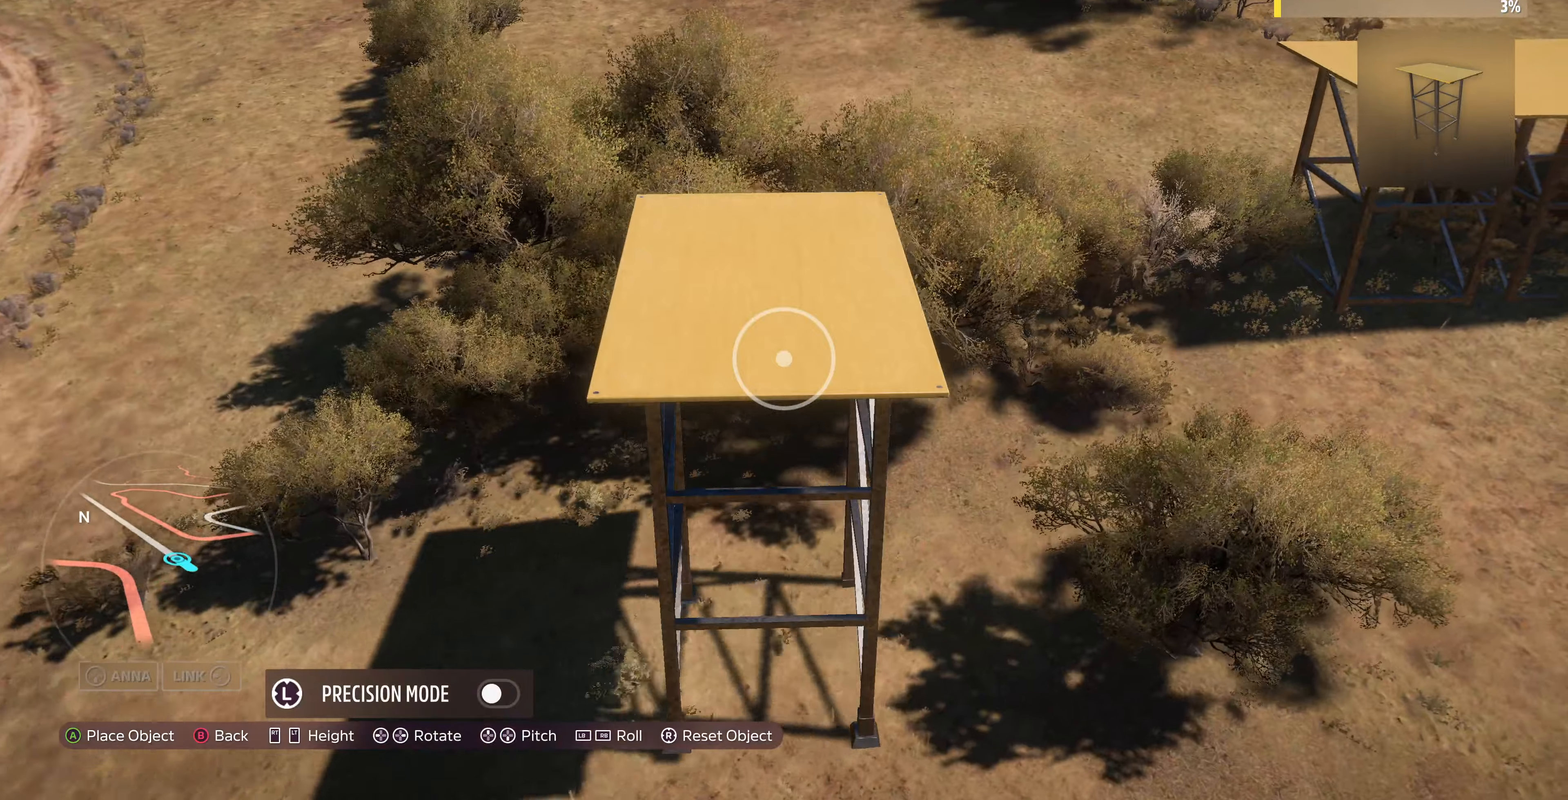
{"buttons": [], "left_stick": "up-right", "right_stick": "center", "events": []}
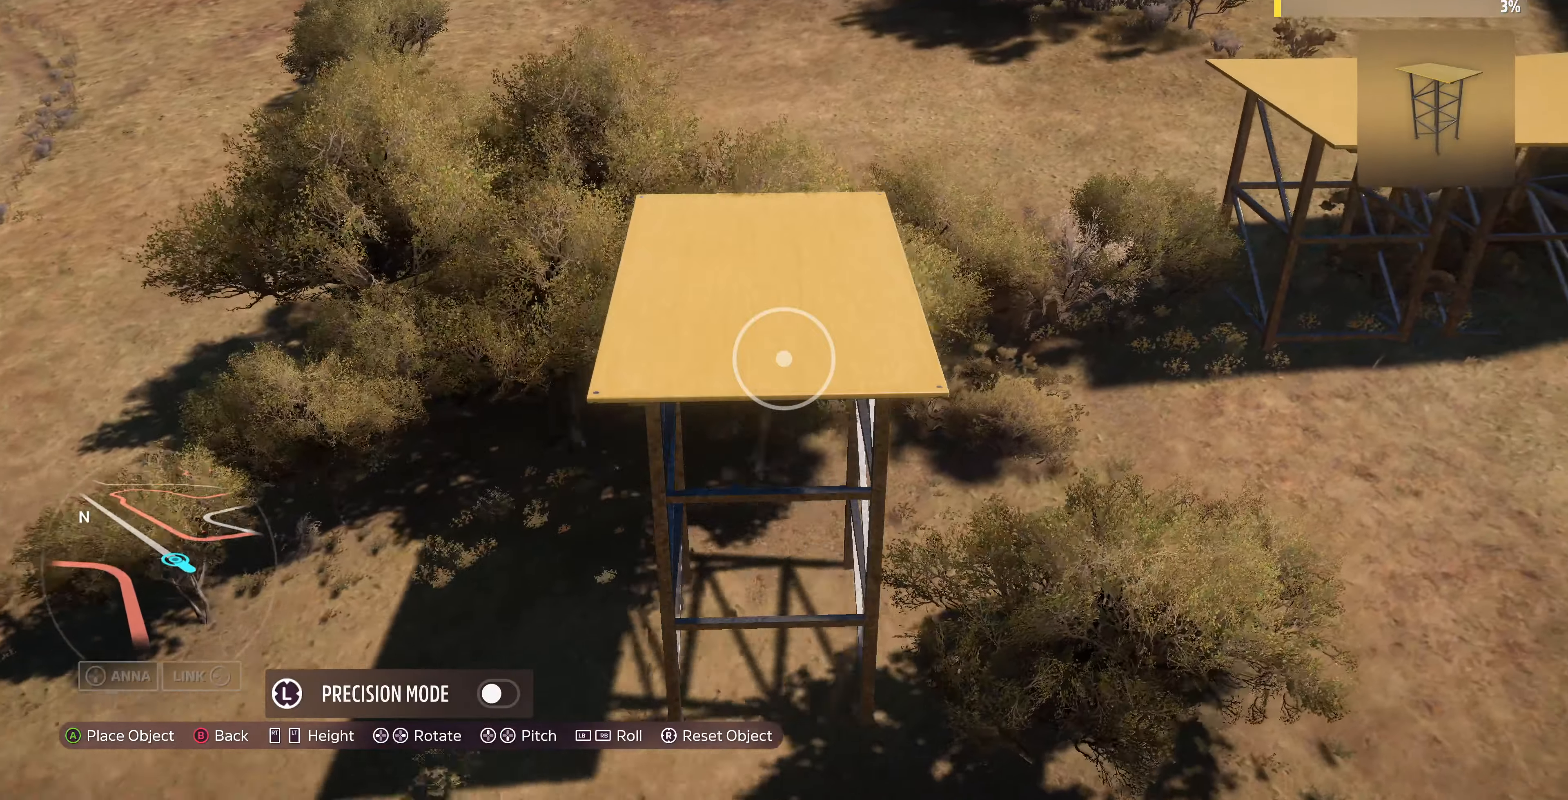
{"buttons": [], "left_stick": "up-right", "right_stick": "center", "events": []}
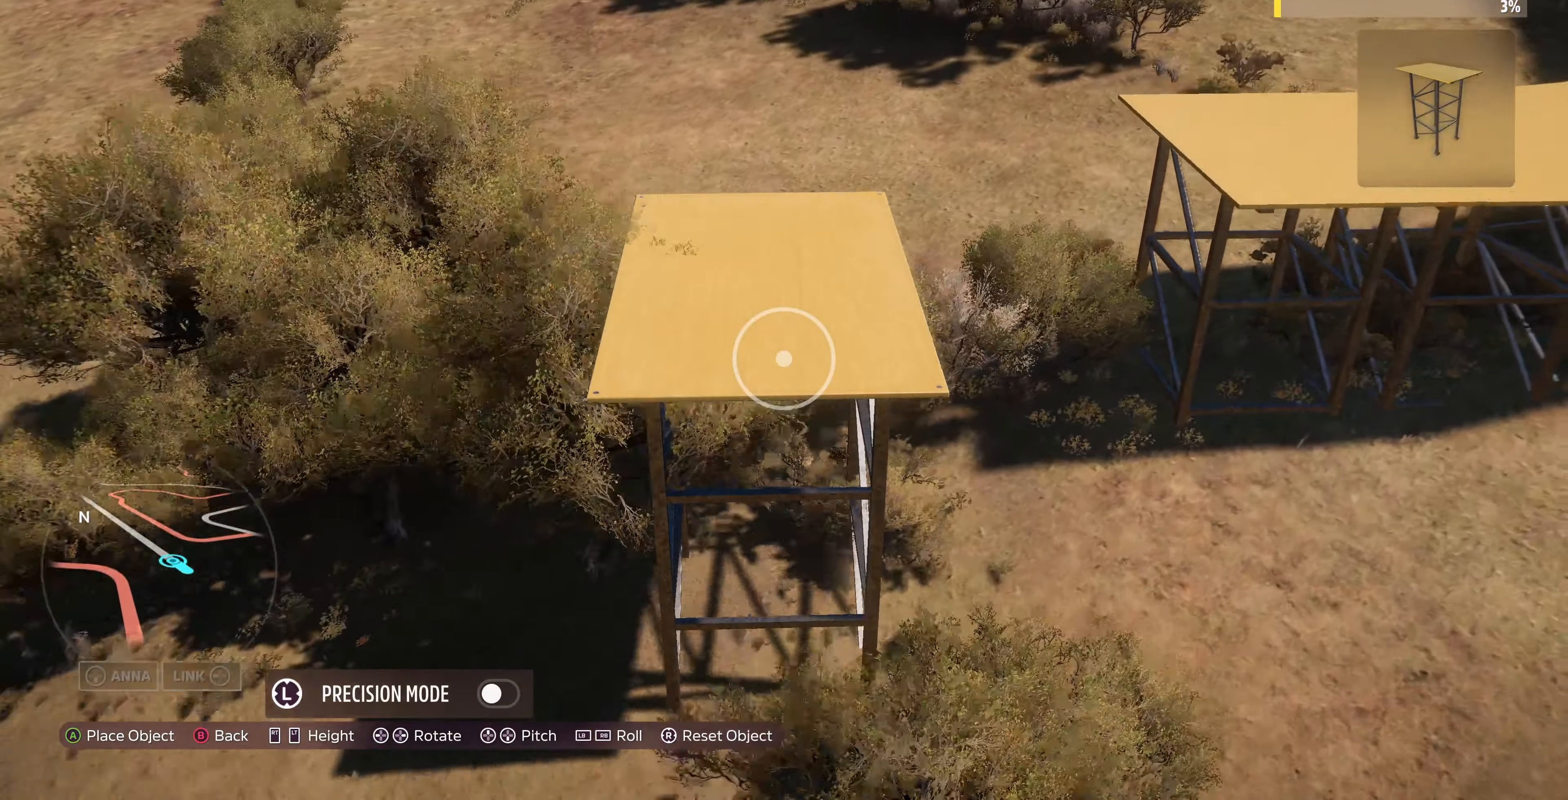
{"buttons": [], "left_stick": "up-right", "right_stick": "center", "events": []}
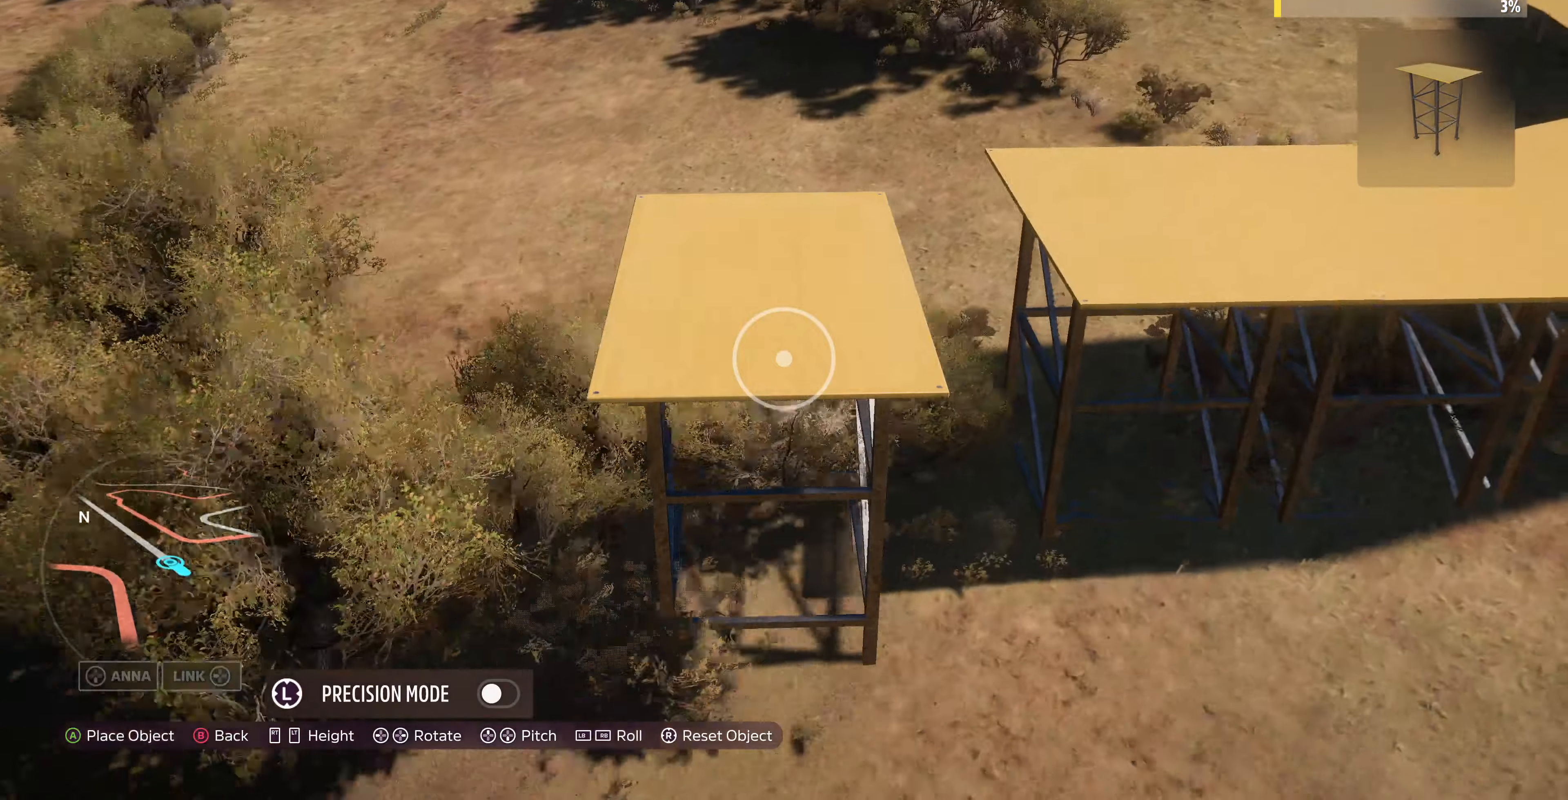
{"buttons": [], "left_stick": "up-right", "right_stick": "center", "events": [[300, "left_stick", "right"], [400, "left_stick", "up-right"]]}
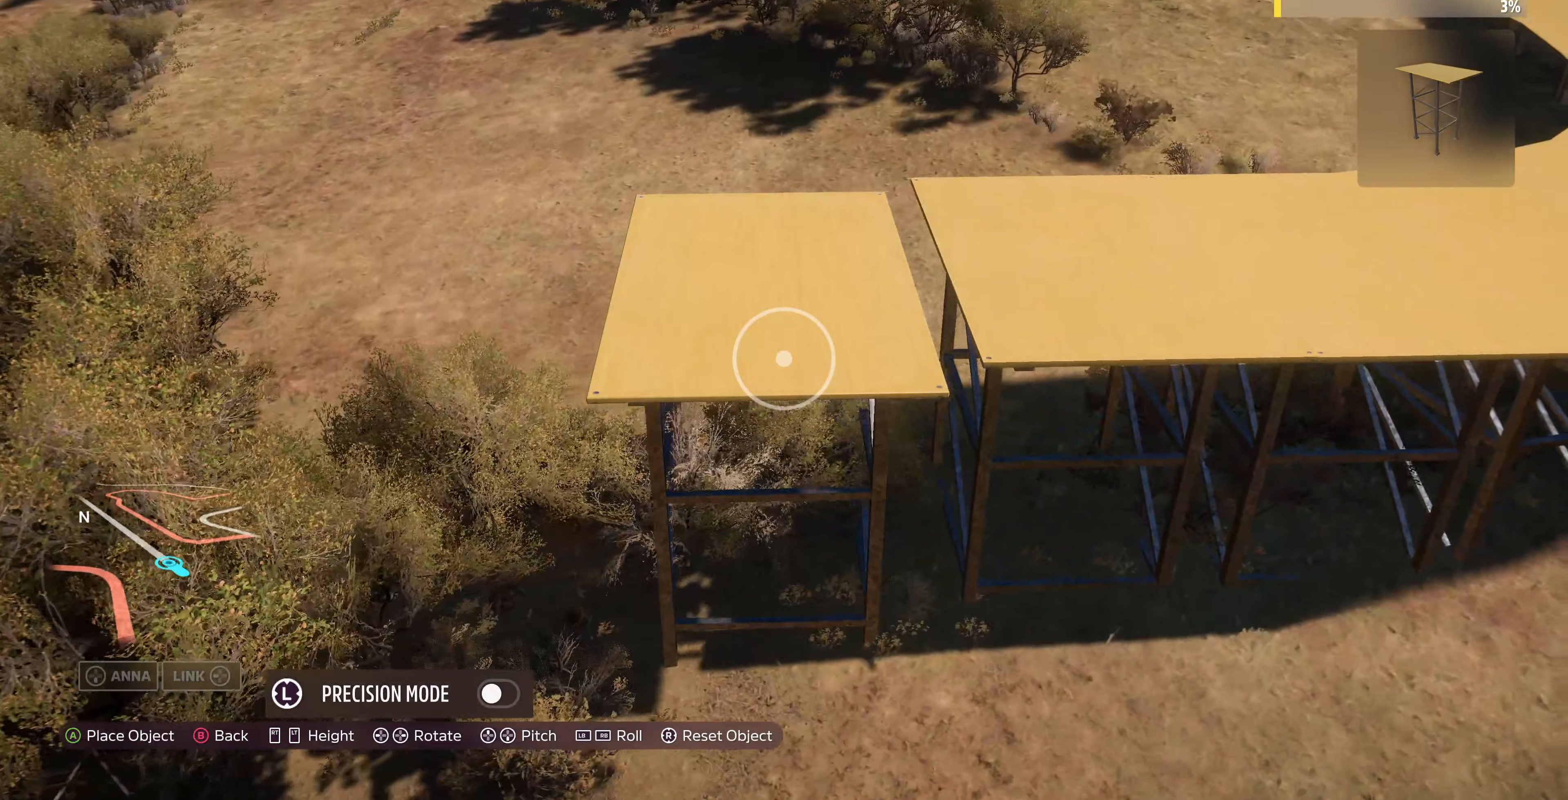
{"buttons": [], "left_stick": "up", "right_stick": "center", "events": [[333, "left_stick", "up"]]}
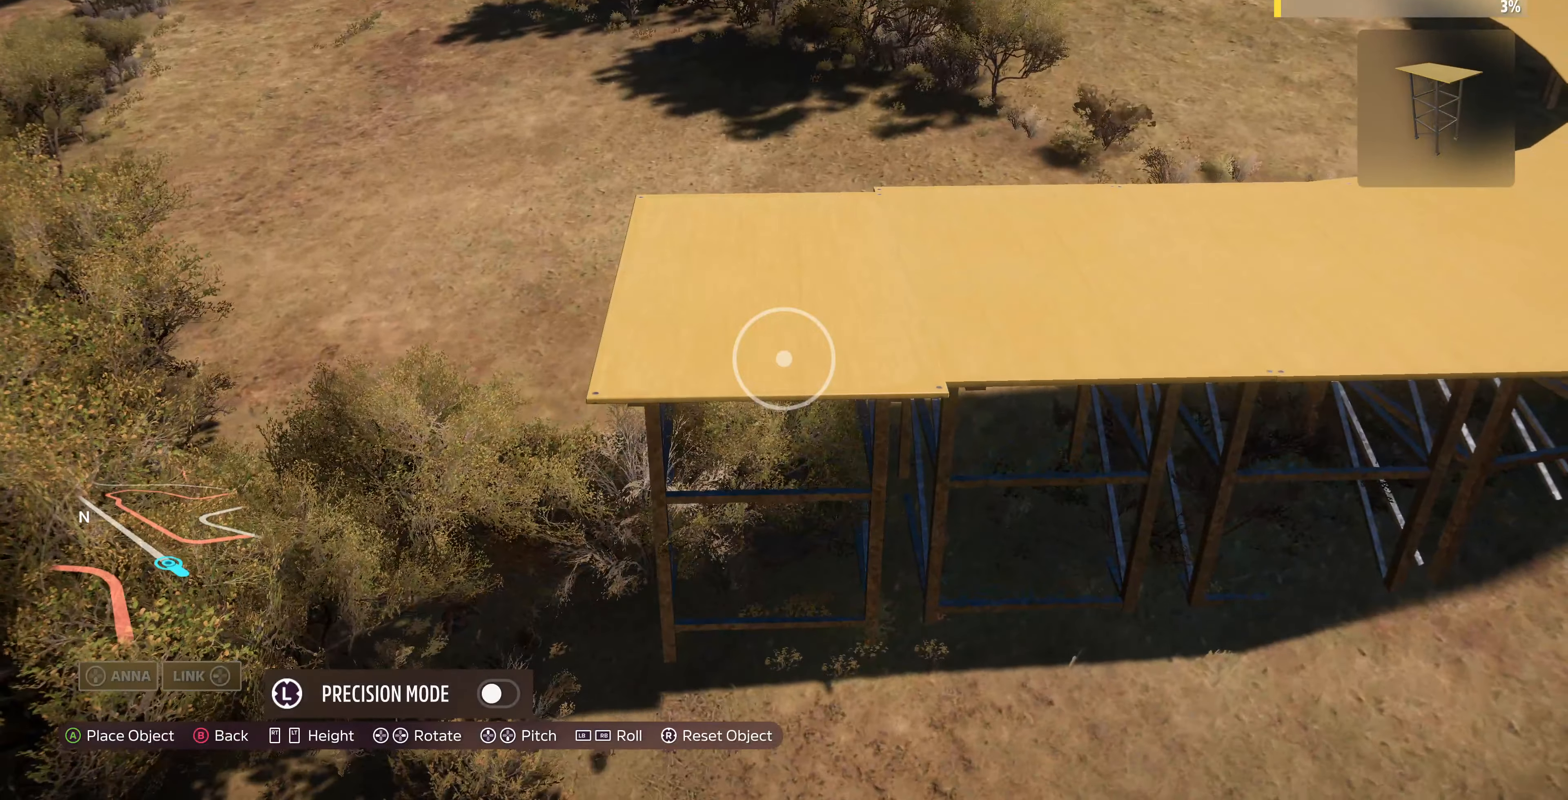
{"buttons": [], "left_stick": "center", "right_stick": "center", "events": [[66, "left_stick", "up-left"], [500, "left_stick", "center"]]}
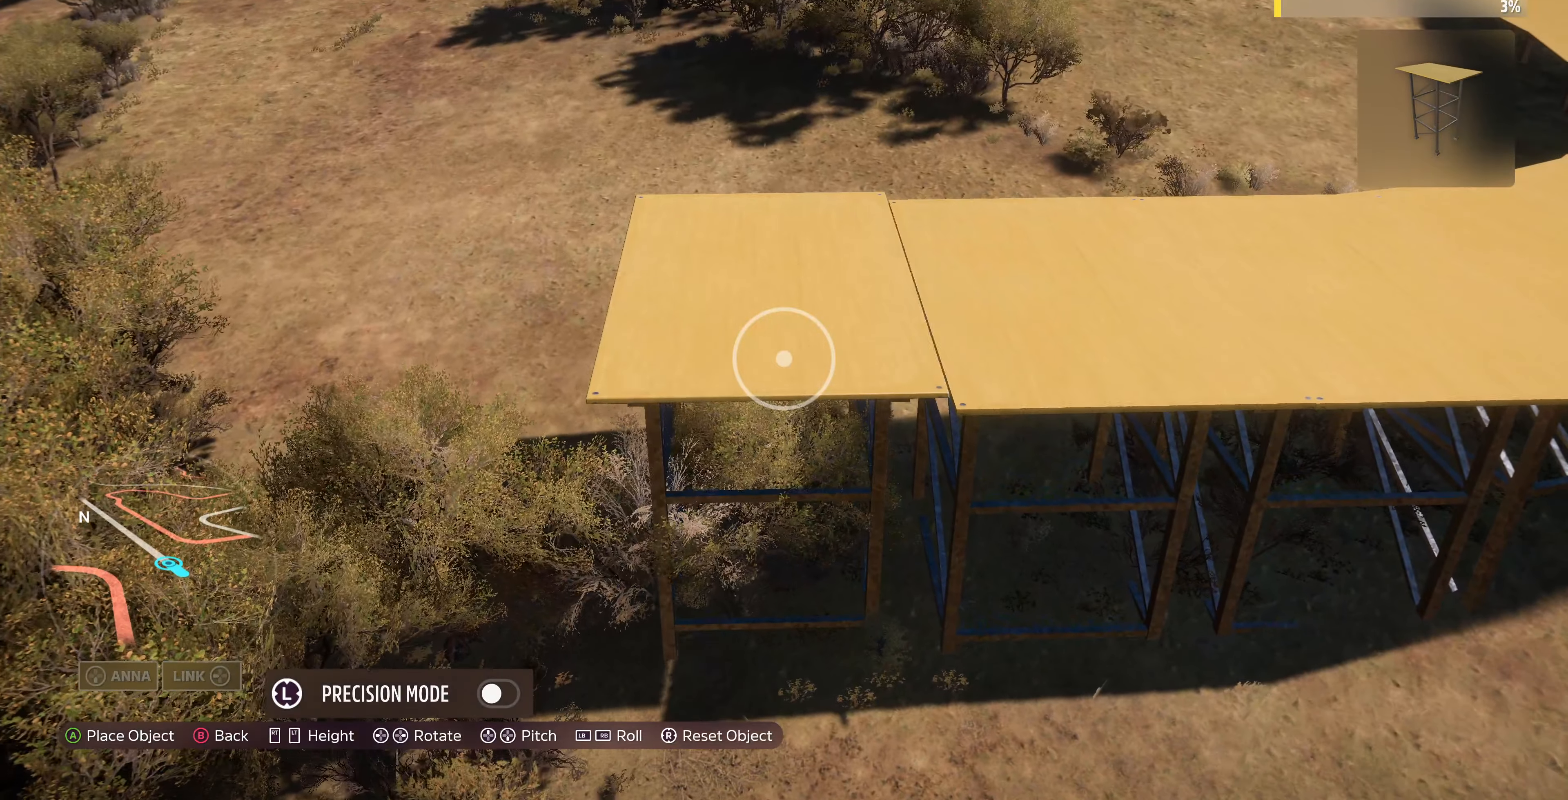
{"buttons": ["DPAD_RIGHT"], "left_stick": "center", "right_stick": "center", "events": [[200, "DPAD_RIGHT", "down"], [300, "DPAD_RIGHT", "up"], [500, "DPAD_RIGHT", "down"]]}
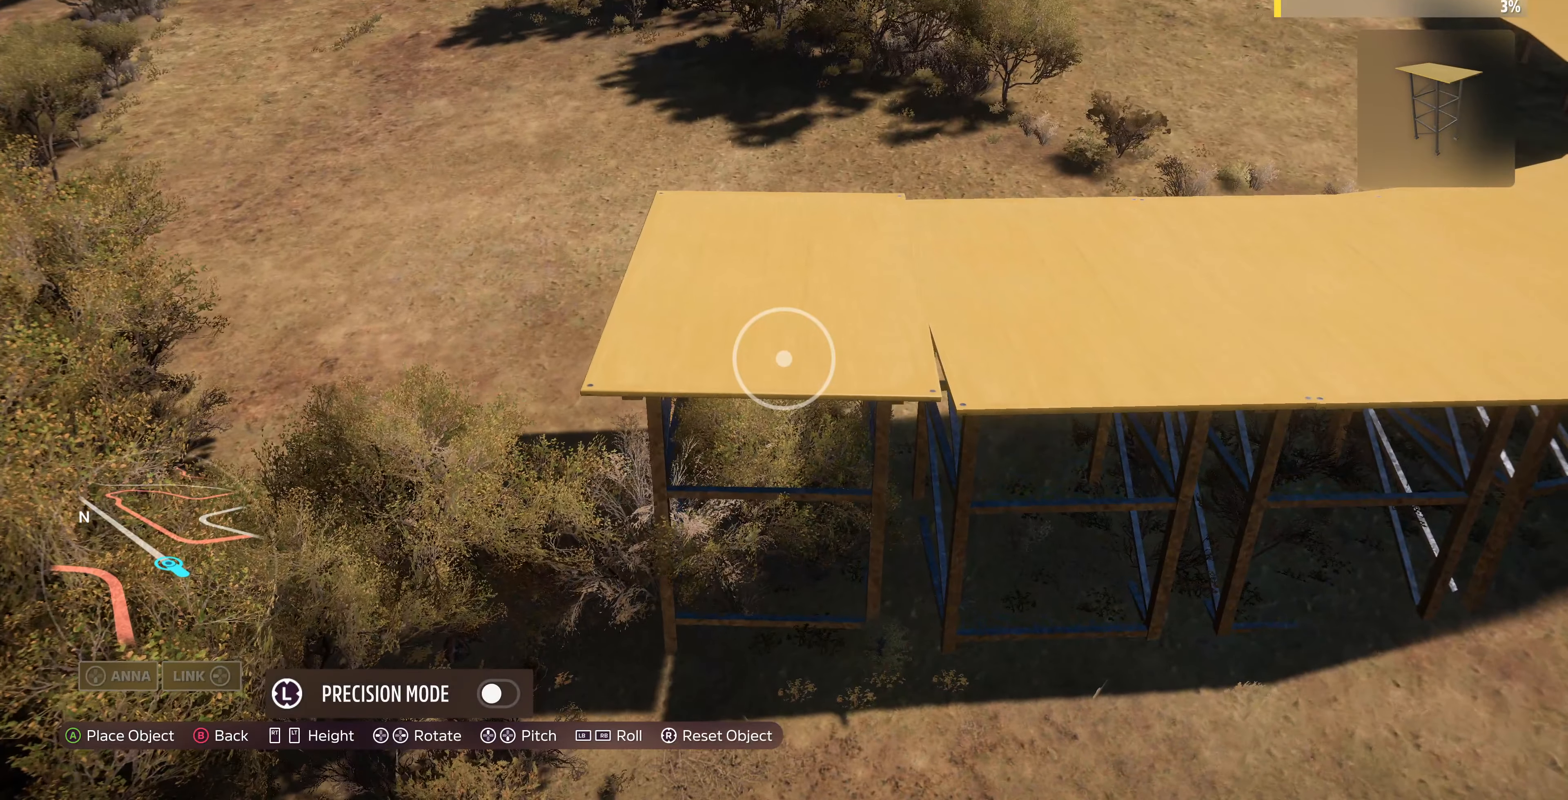
{"buttons": [], "left_stick": "center", "right_stick": "center", "events": [[266, "DPAD_RIGHT", "up"]]}
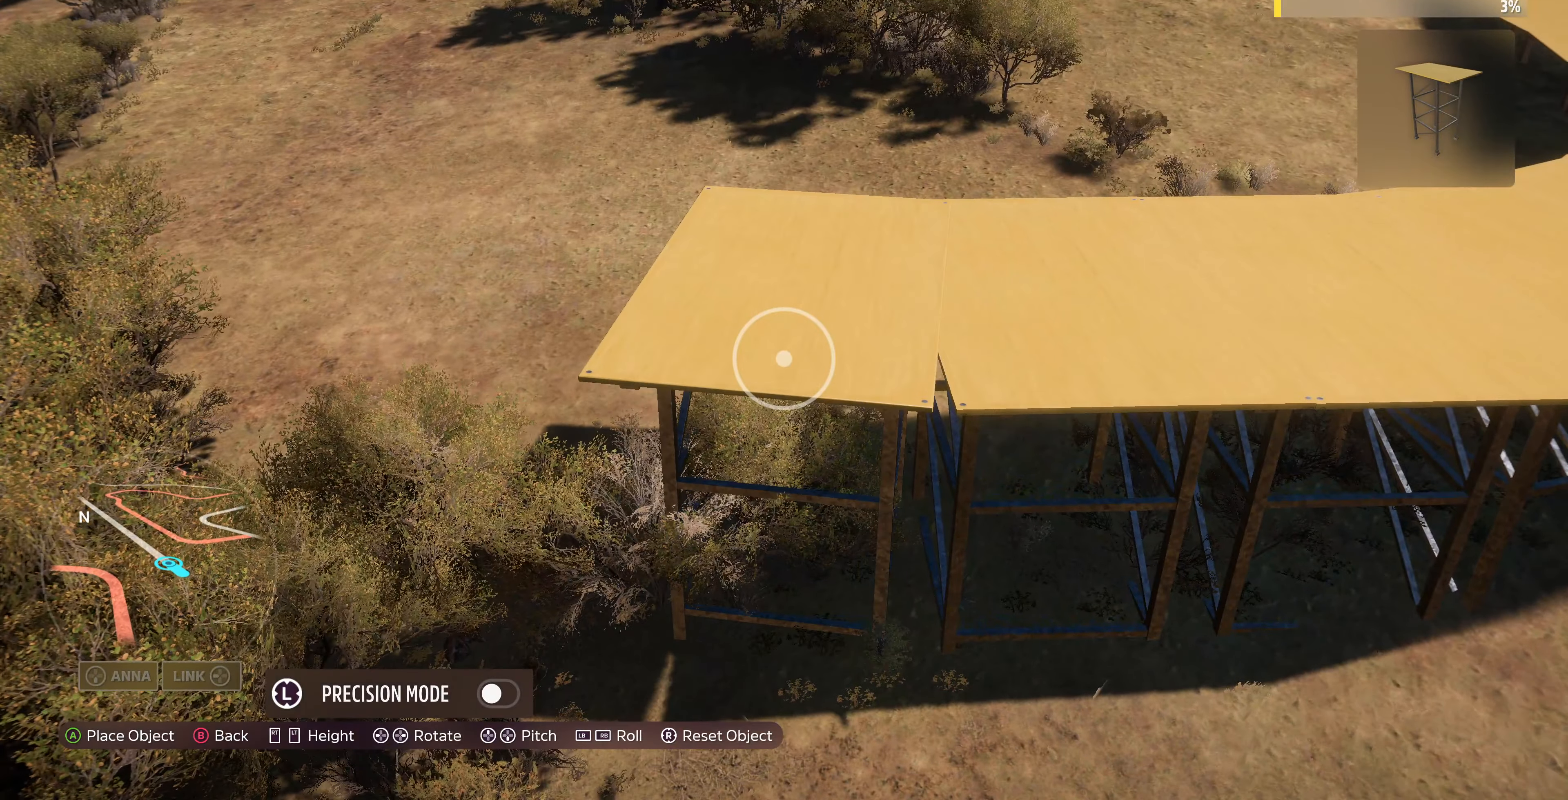
{"buttons": [], "left_stick": "right", "right_stick": "center", "events": [[100, "left_stick", "right"], [300, "left_stick", "center"], [500, "left_stick", "right"]]}